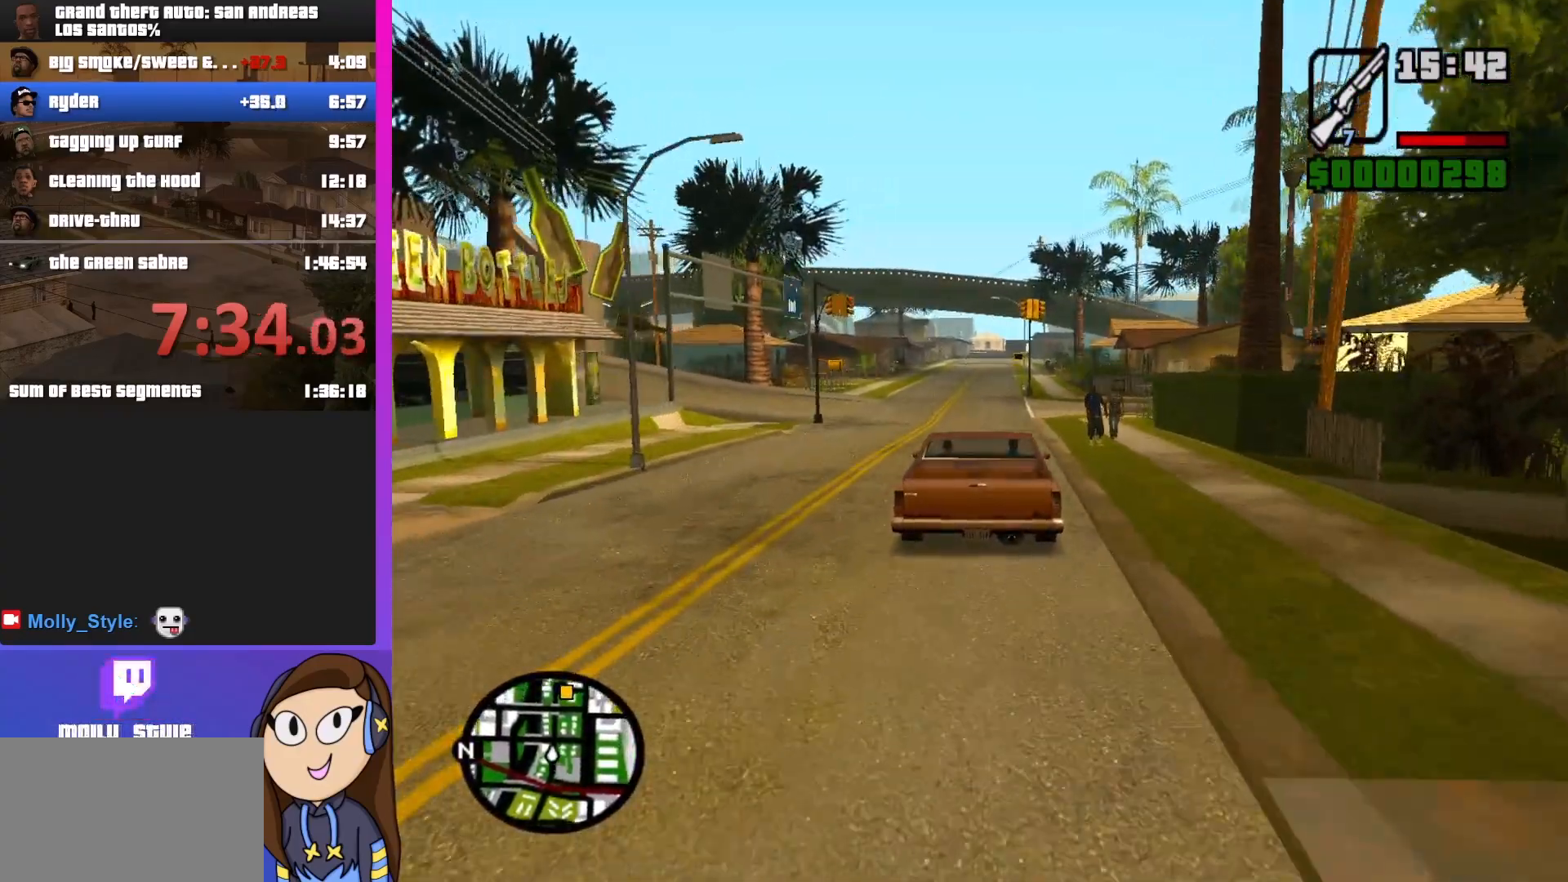
Gameplay with keyboard and mouse; each line is a JSON object with the keys and mouse buttons held at the frame after it. "events" lists presses ("down") and releases ("up") of "a", "alt", "c", "d", "down", "e", "escape", "f", "g", "h", "left", "q", "right", "s", "shift", "space", "tab", "up", "v", "w", "mouse_left", "mouse_middle", "mouse_right", "mouse_wheel_up" and "mouse_wheel_down" between this image and that frame as [ms after this image, input, new state], when the widget could be followed in between. "mouse_left", "mouse_middle", "mouse_right", "mouse_wheel_up", "mouse_wheel_down" = the "left", "middle", "right", "wheel_up", "wheel_down" buttons of the "mouse" list. No other keys are recorded. Mouse movement is not recorded.
{"keys": ["w"], "mouse": [], "events": []}
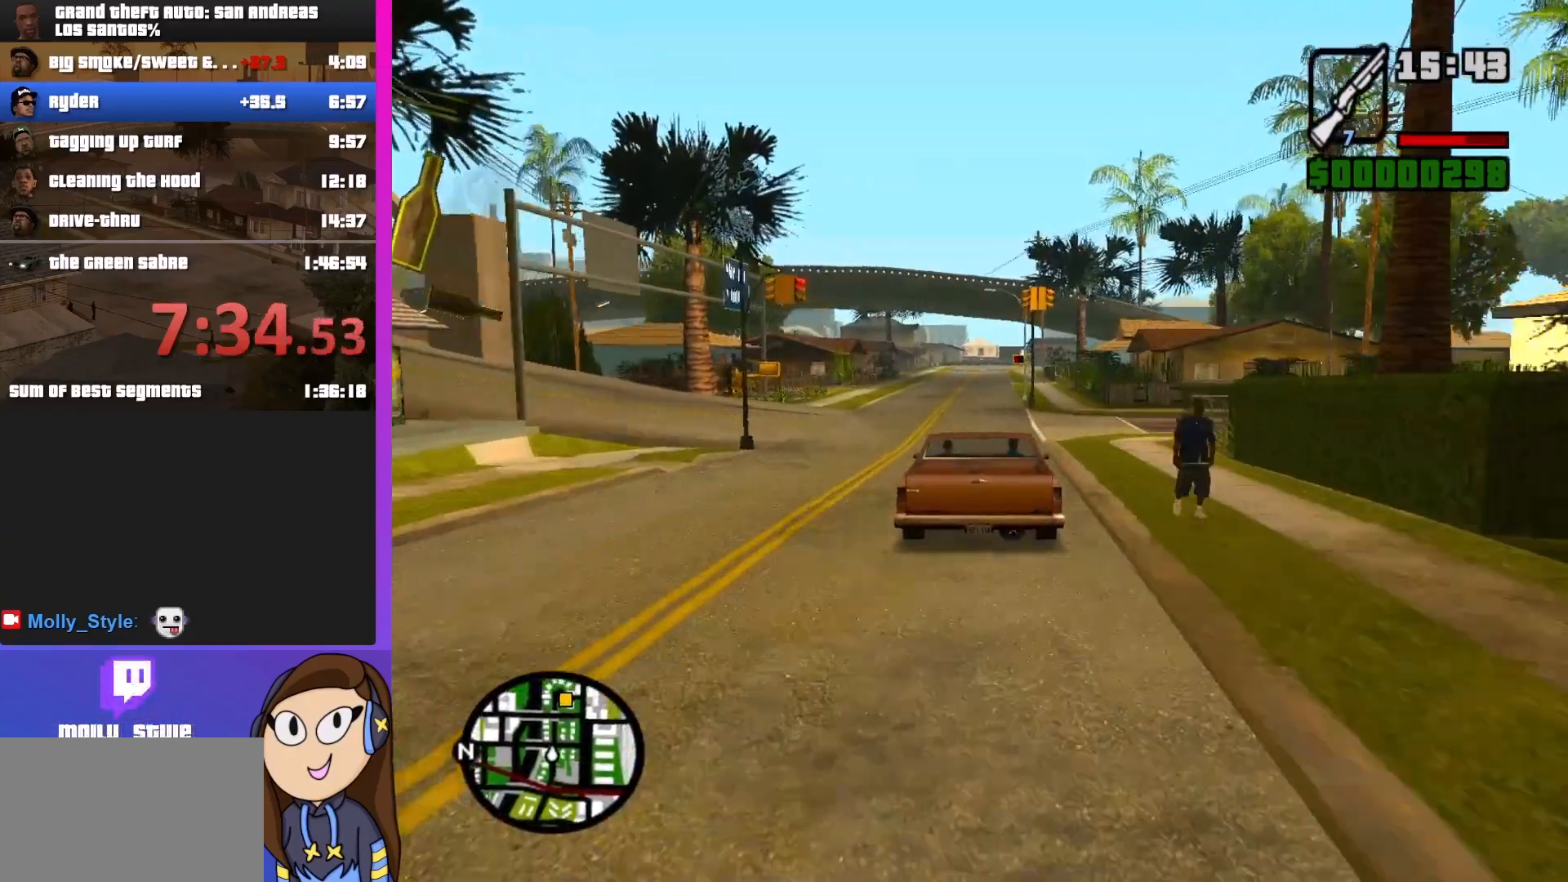
{"keys": ["w"], "mouse": [], "events": []}
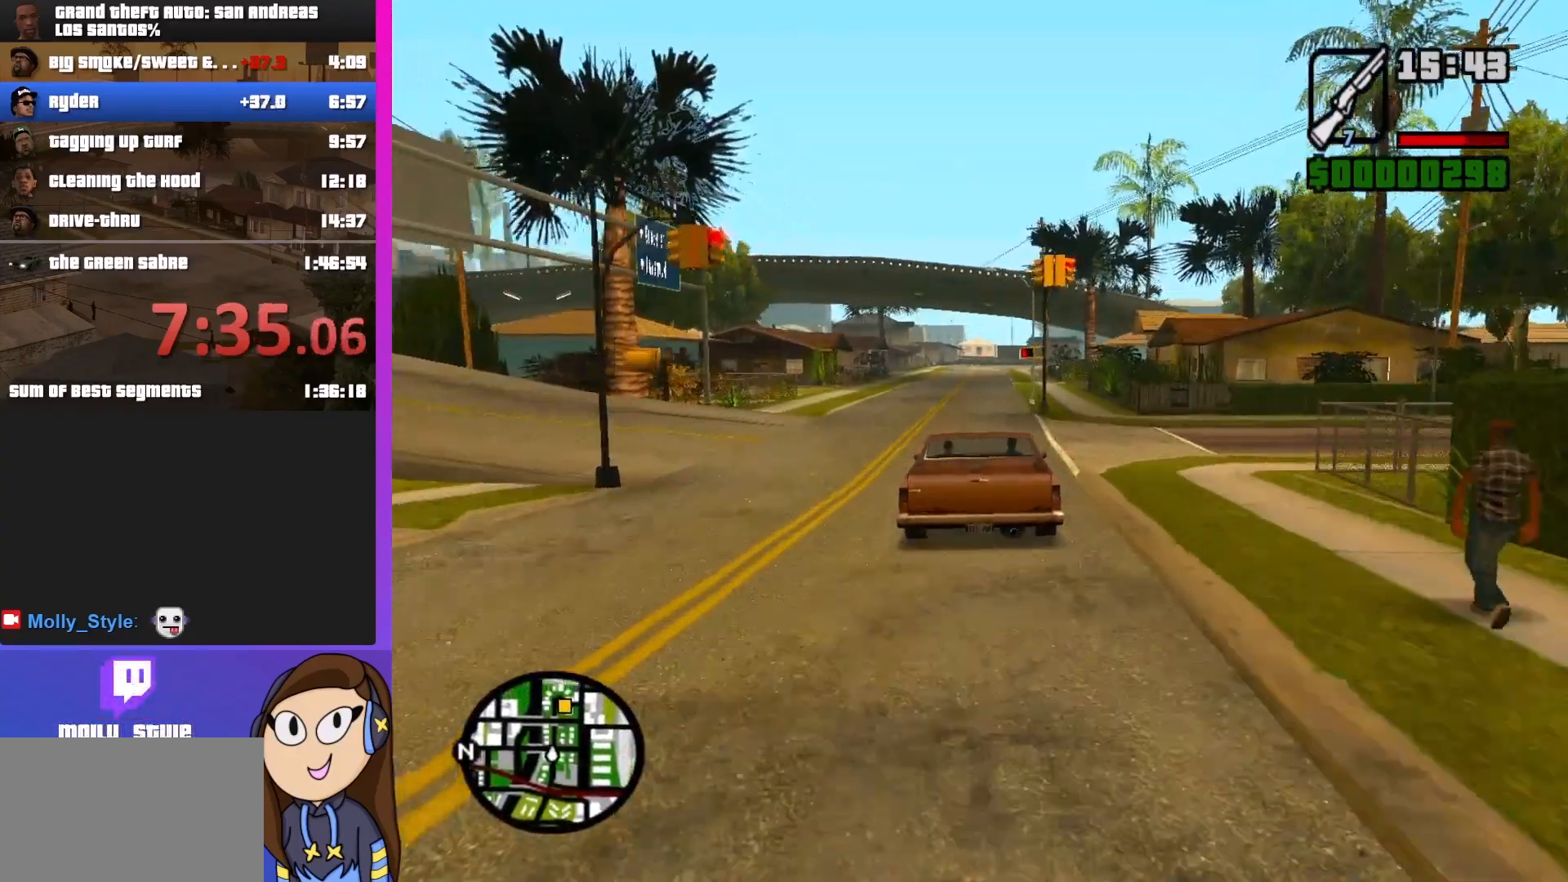
{"keys": ["w"], "mouse": [], "events": []}
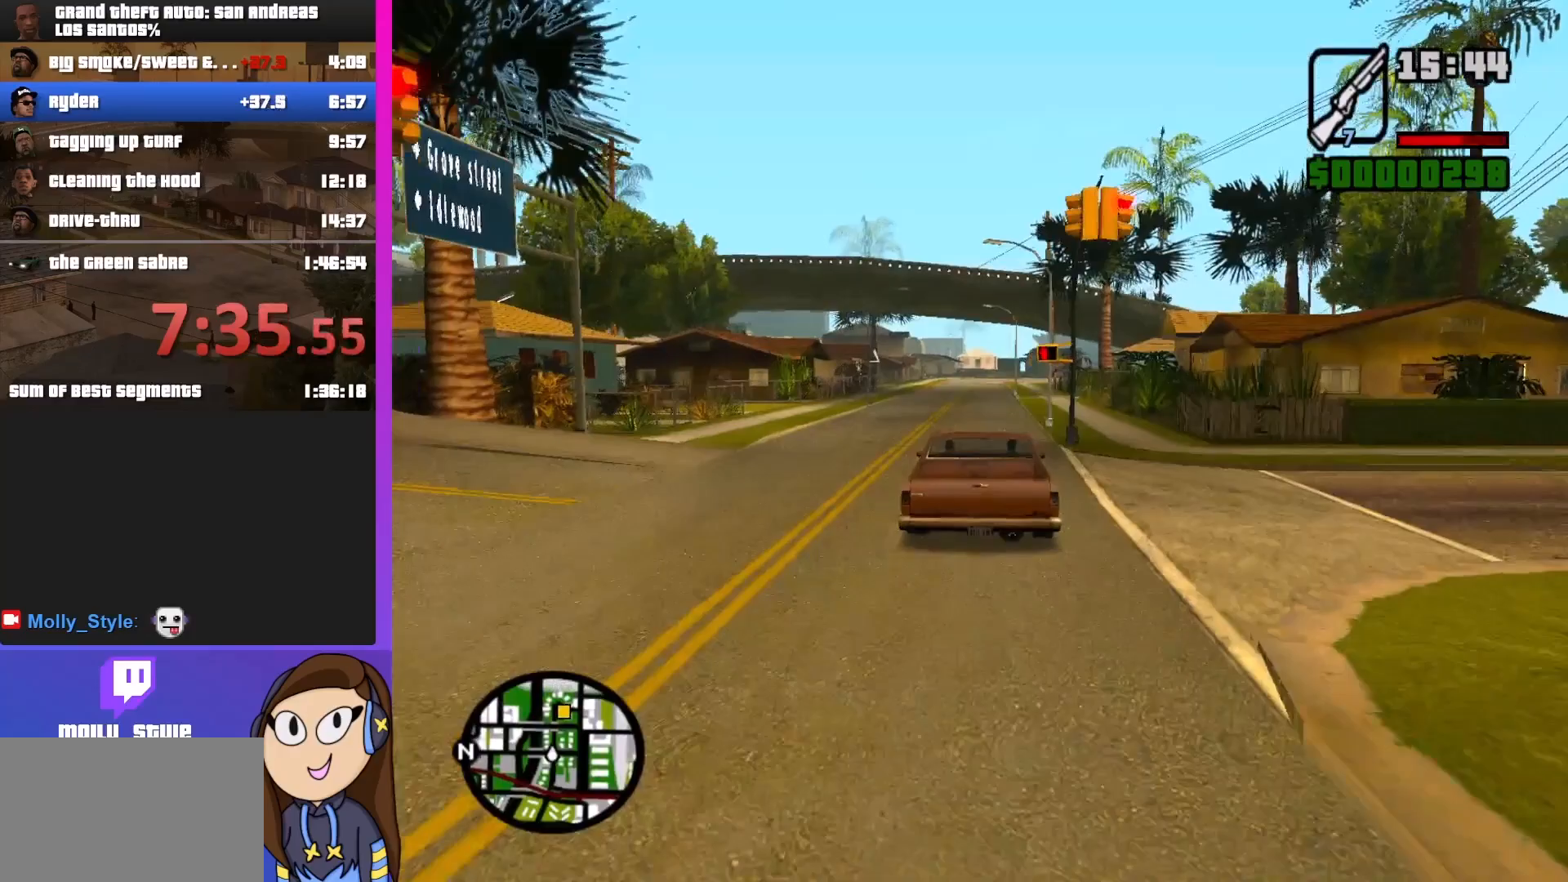
{"keys": ["w"], "mouse": [], "events": []}
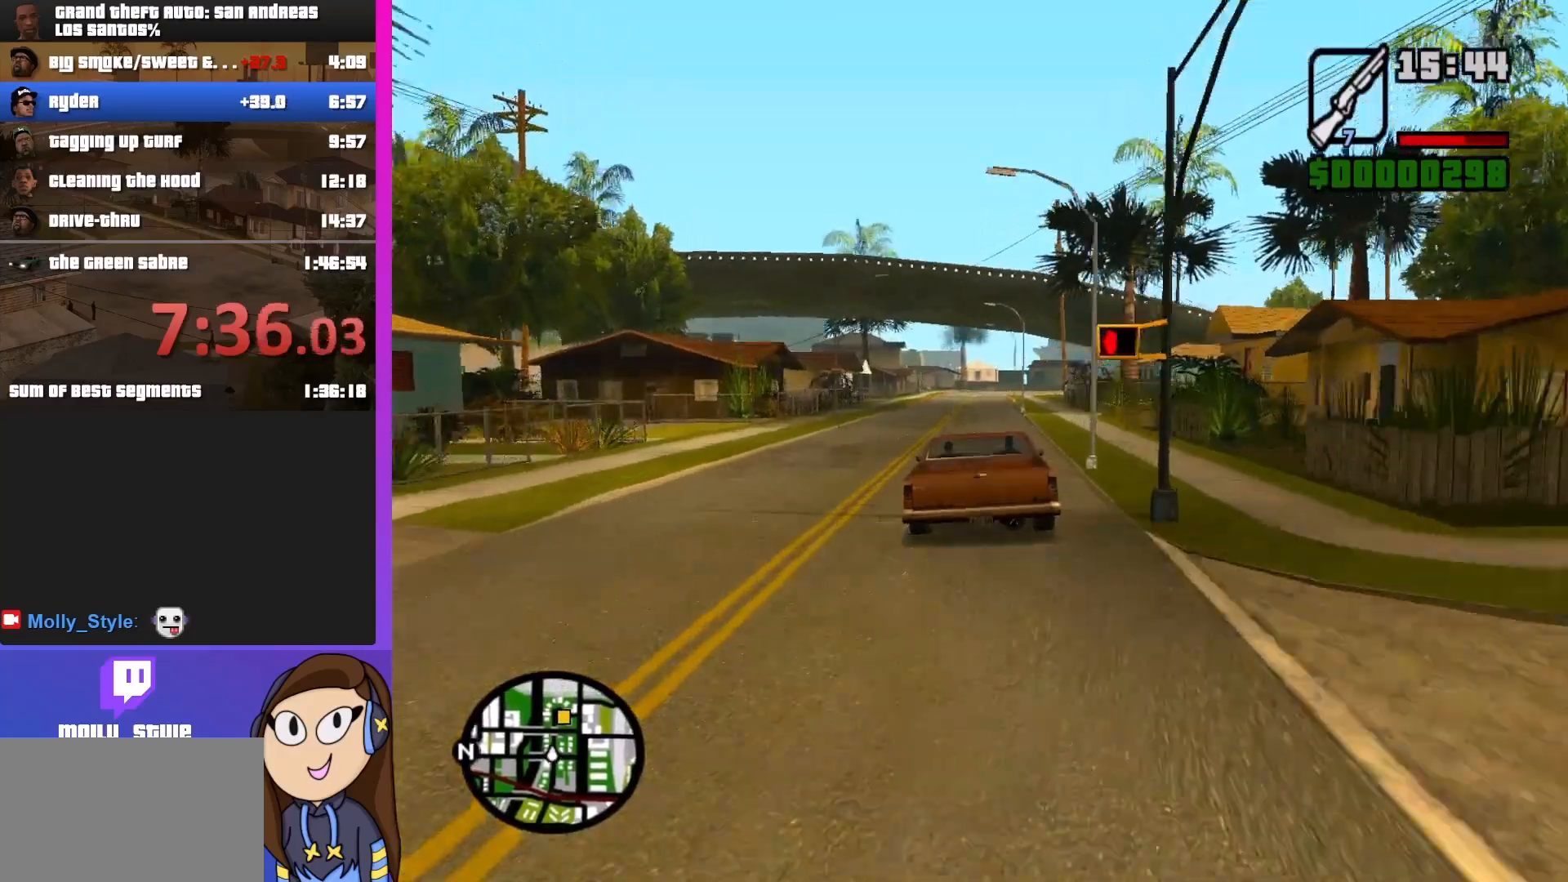
{"keys": ["w"], "mouse": [], "events": [[300, "a", "down"], [333, "a", "up"]]}
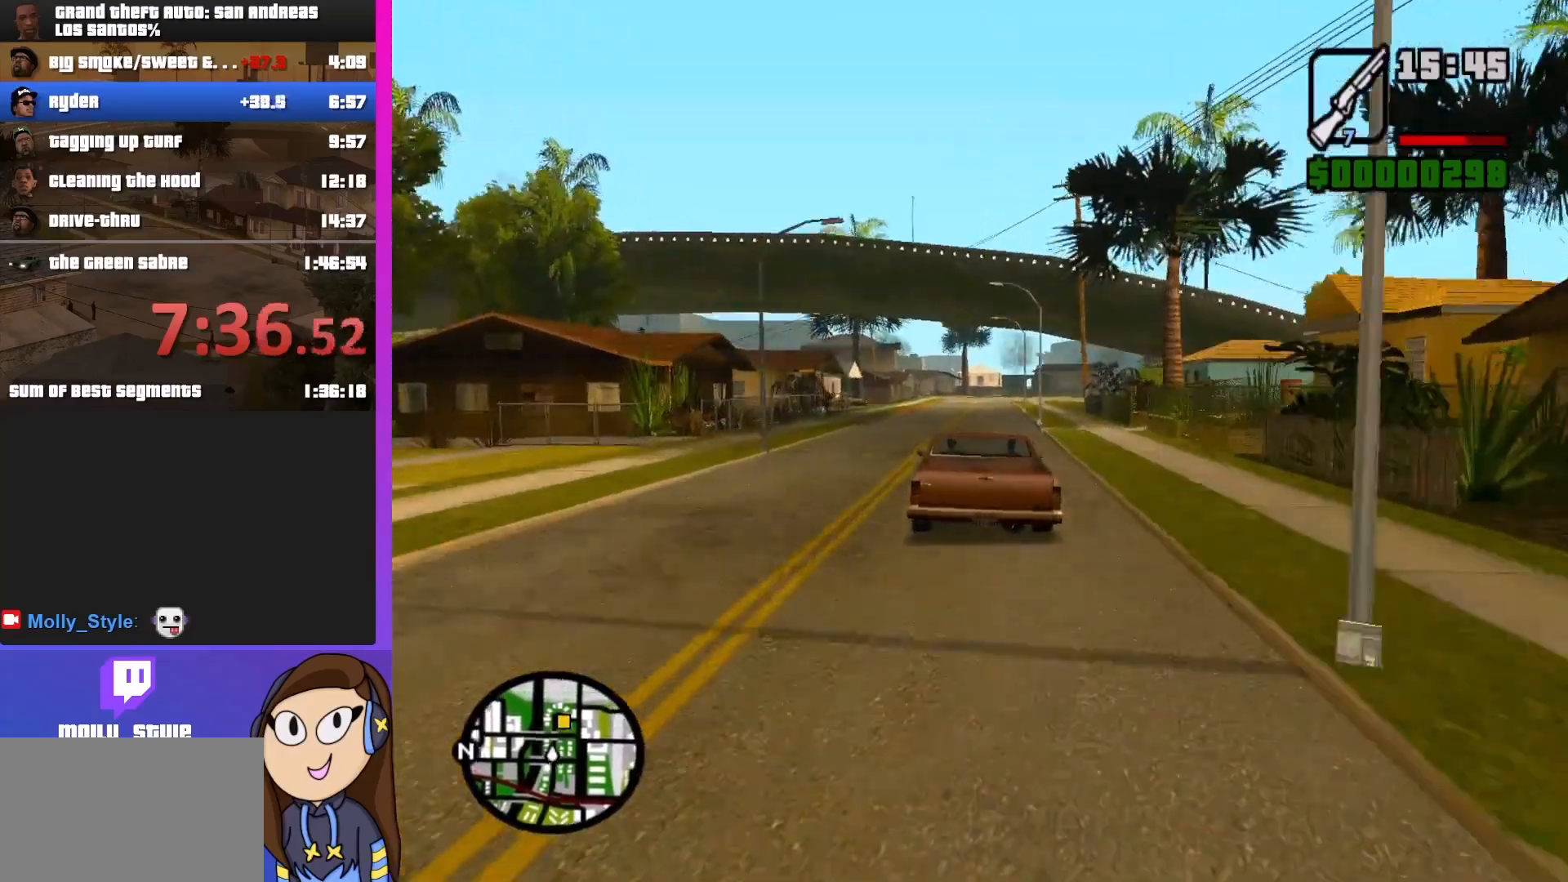
{"keys": ["w"], "mouse": [], "events": []}
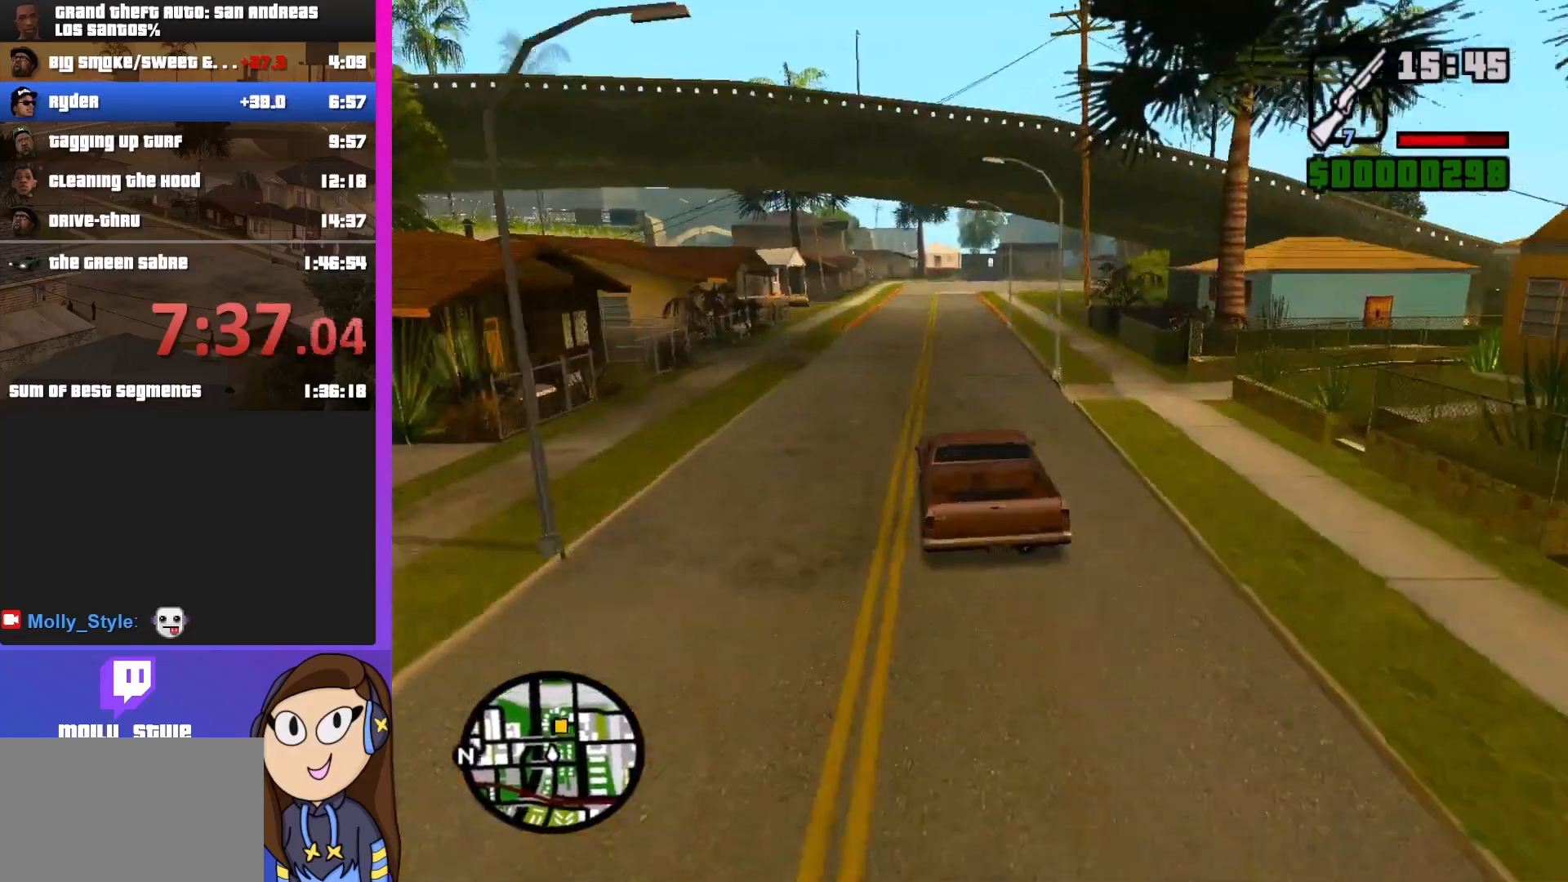
{"keys": ["w"], "mouse": [], "events": [[167, "d", "down"], [267, "d", "up"]]}
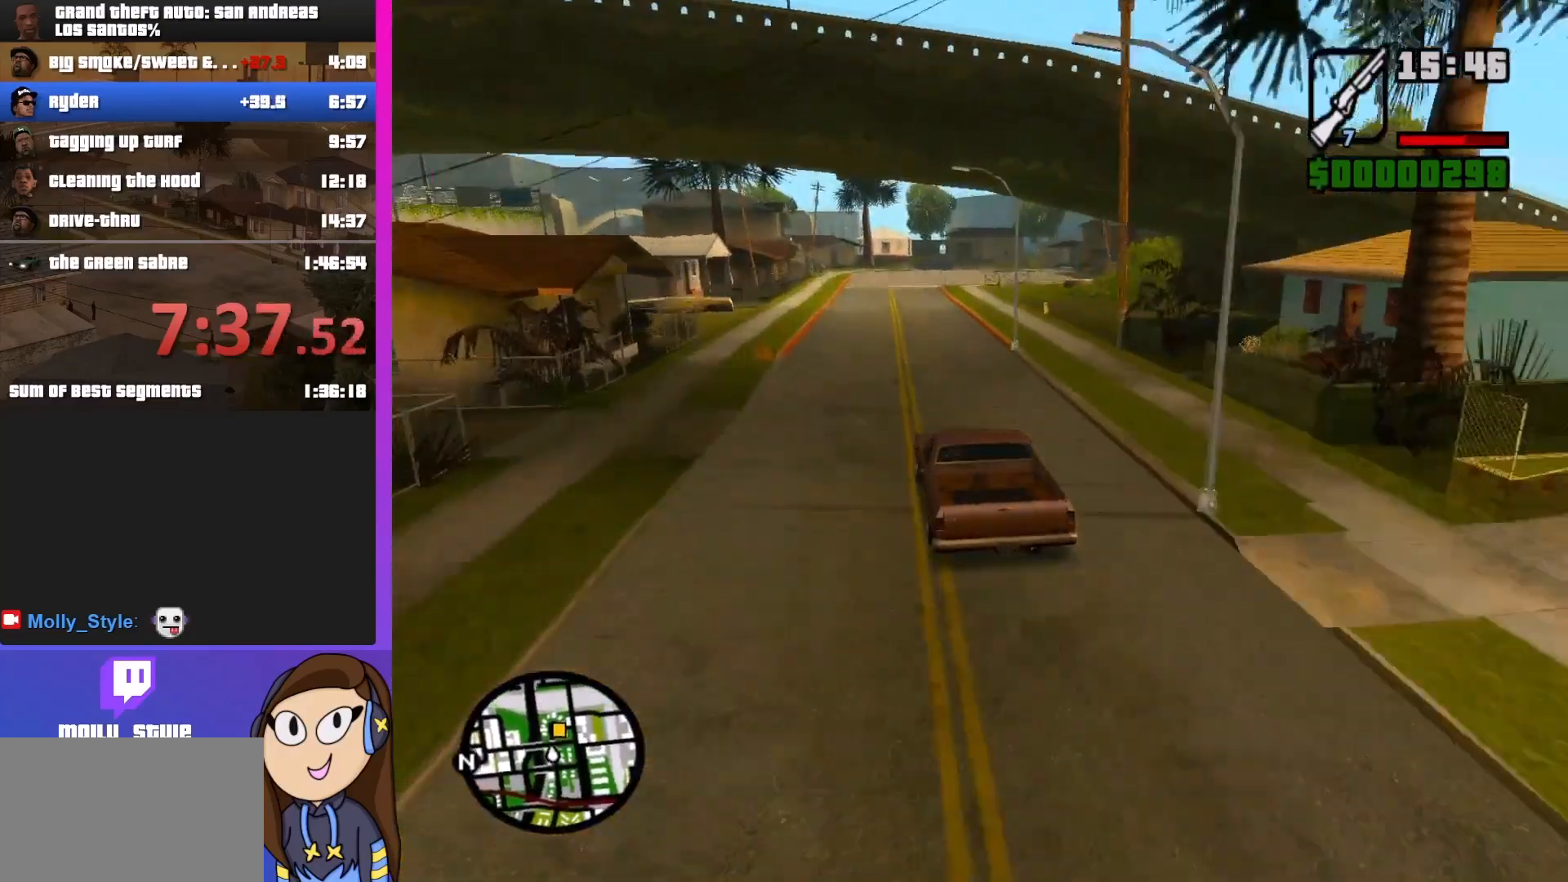
{"keys": ["d"], "mouse": [], "events": [[300, "d", "down"], [300, "w", "up"]]}
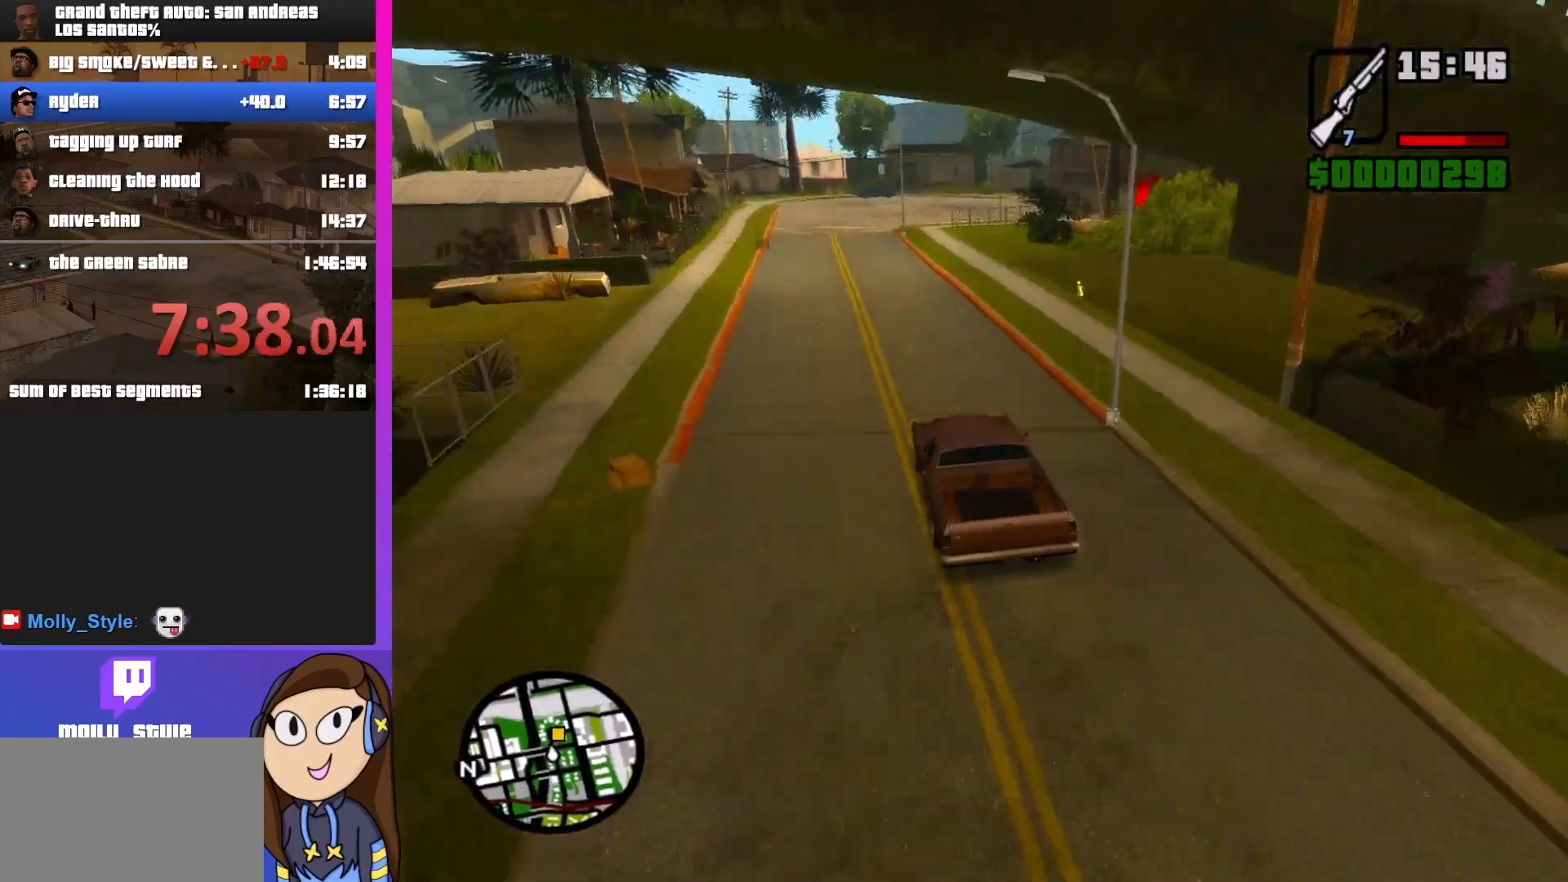
{"keys": ["d"], "mouse": [], "events": []}
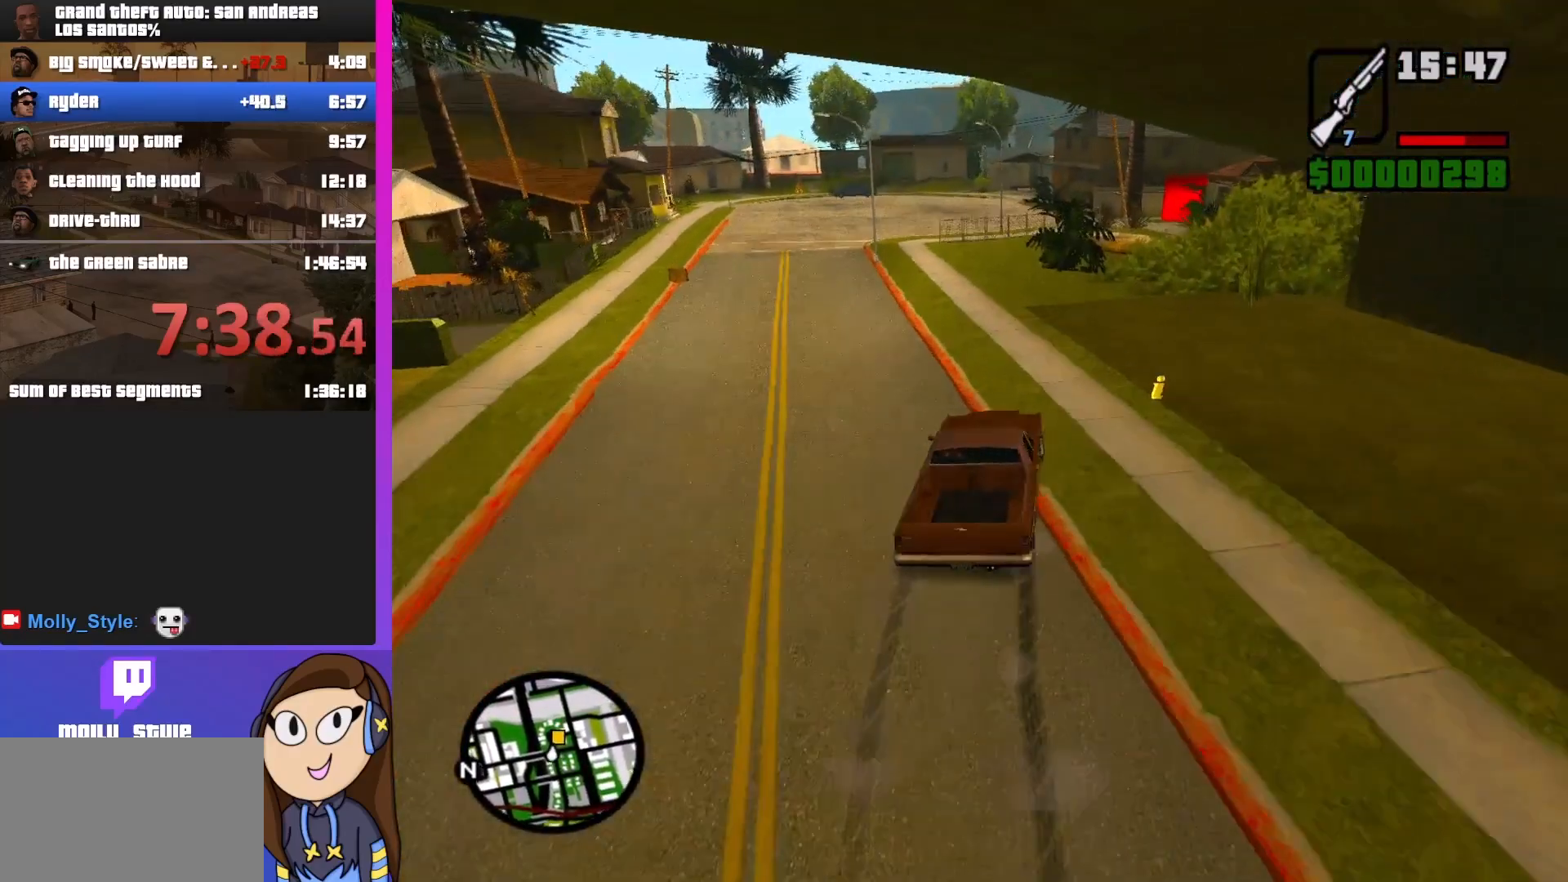
{"keys": ["d"], "mouse": [], "events": []}
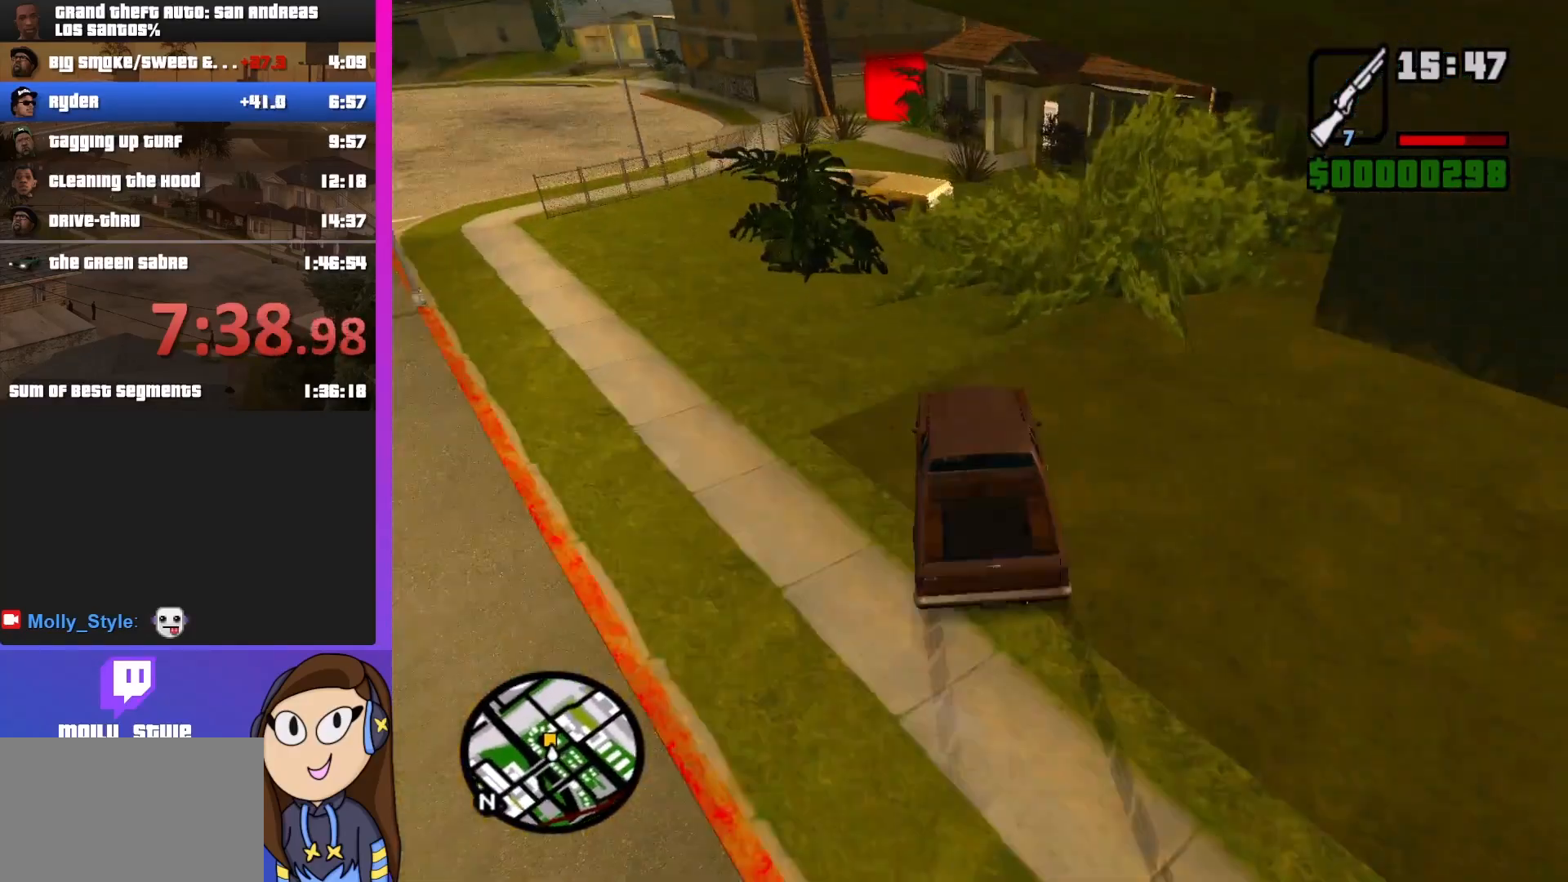
{"keys": ["s"], "mouse": [], "events": [[33, "a", "down"], [33, "d", "up"], [333, "a", "up"], [333, "s", "down"]]}
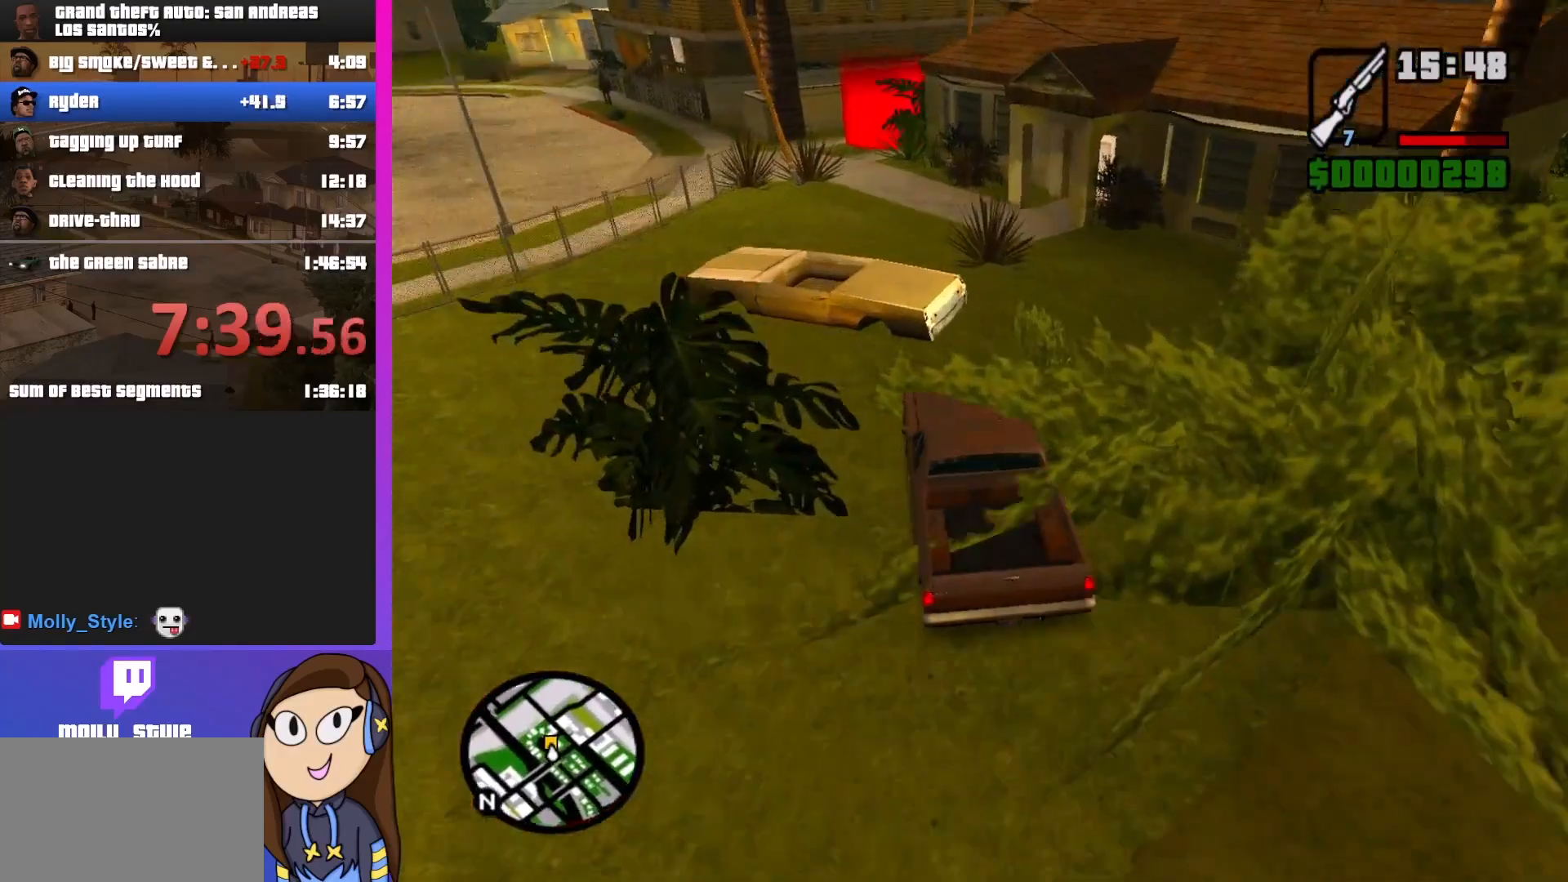
{"keys": [], "mouse": [], "events": [[100, "a", "down"], [233, "s", "up"], [400, "a", "up"]]}
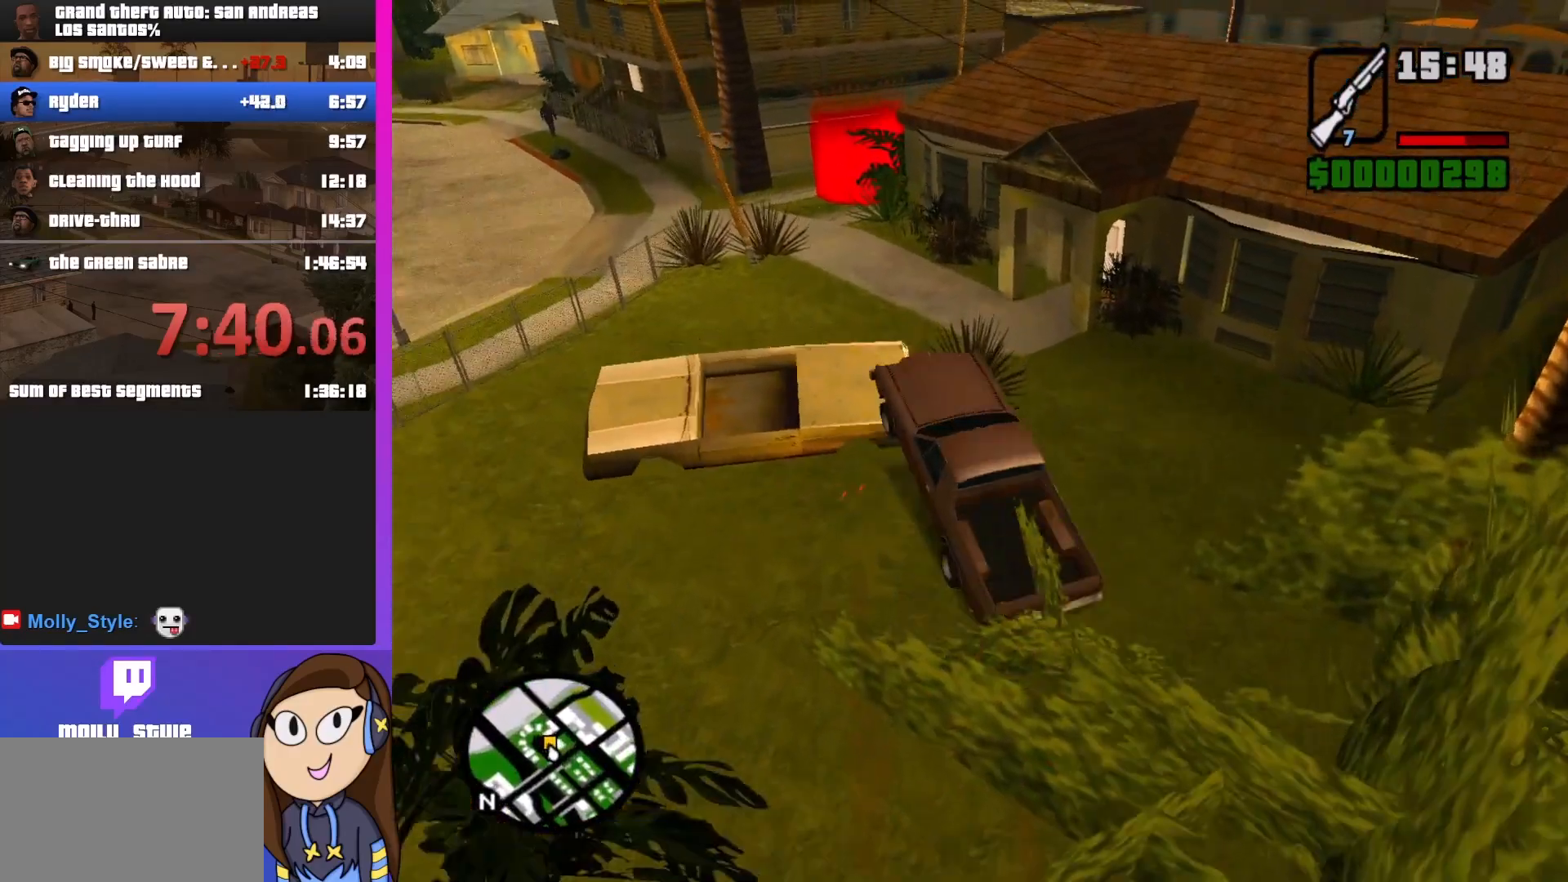
{"keys": ["d"], "mouse": [], "events": [[167, "d", "down"], [167, "w", "down"], [333, "w", "up"]]}
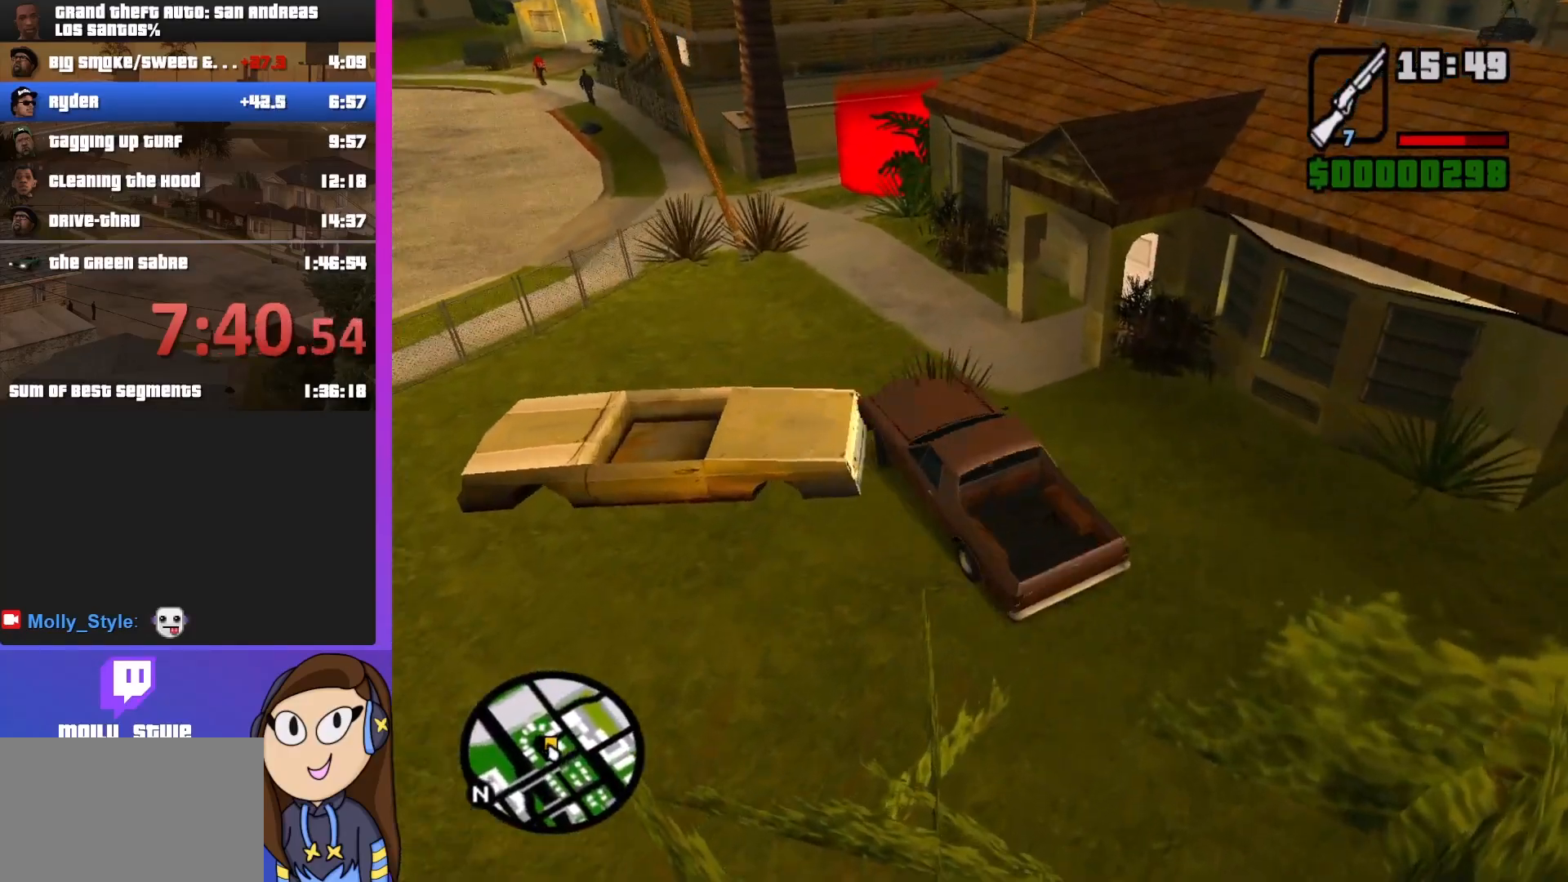
{"keys": ["w"], "mouse": [], "events": [[33, "d", "up"], [133, "w", "down"], [200, "d", "down"], [433, "d", "up"]]}
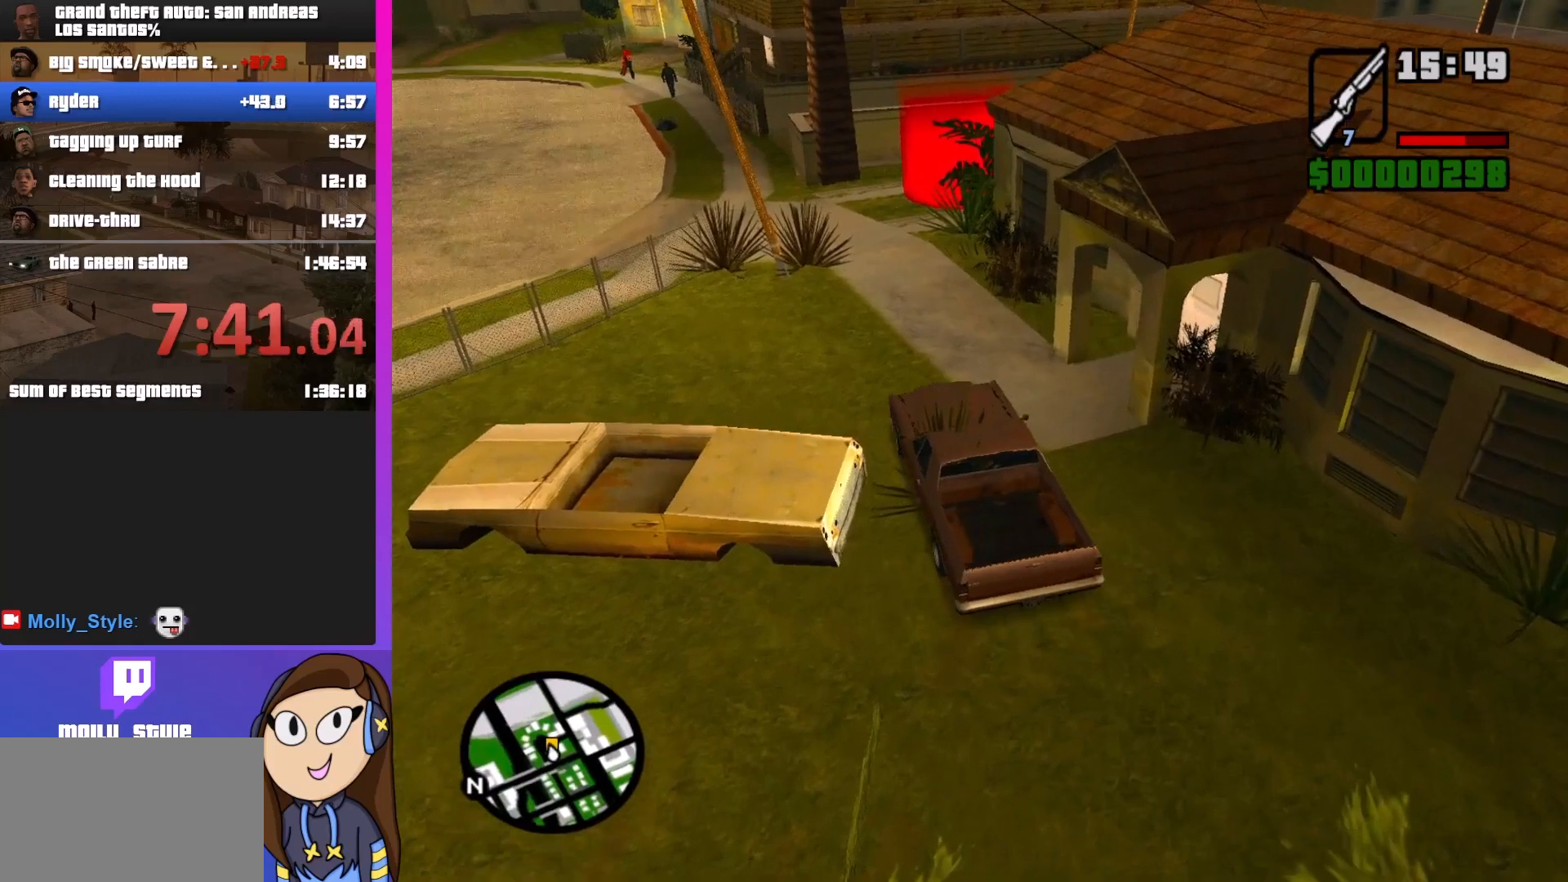
{"keys": ["d", "w"], "mouse": [], "events": [[500, "d", "down"]]}
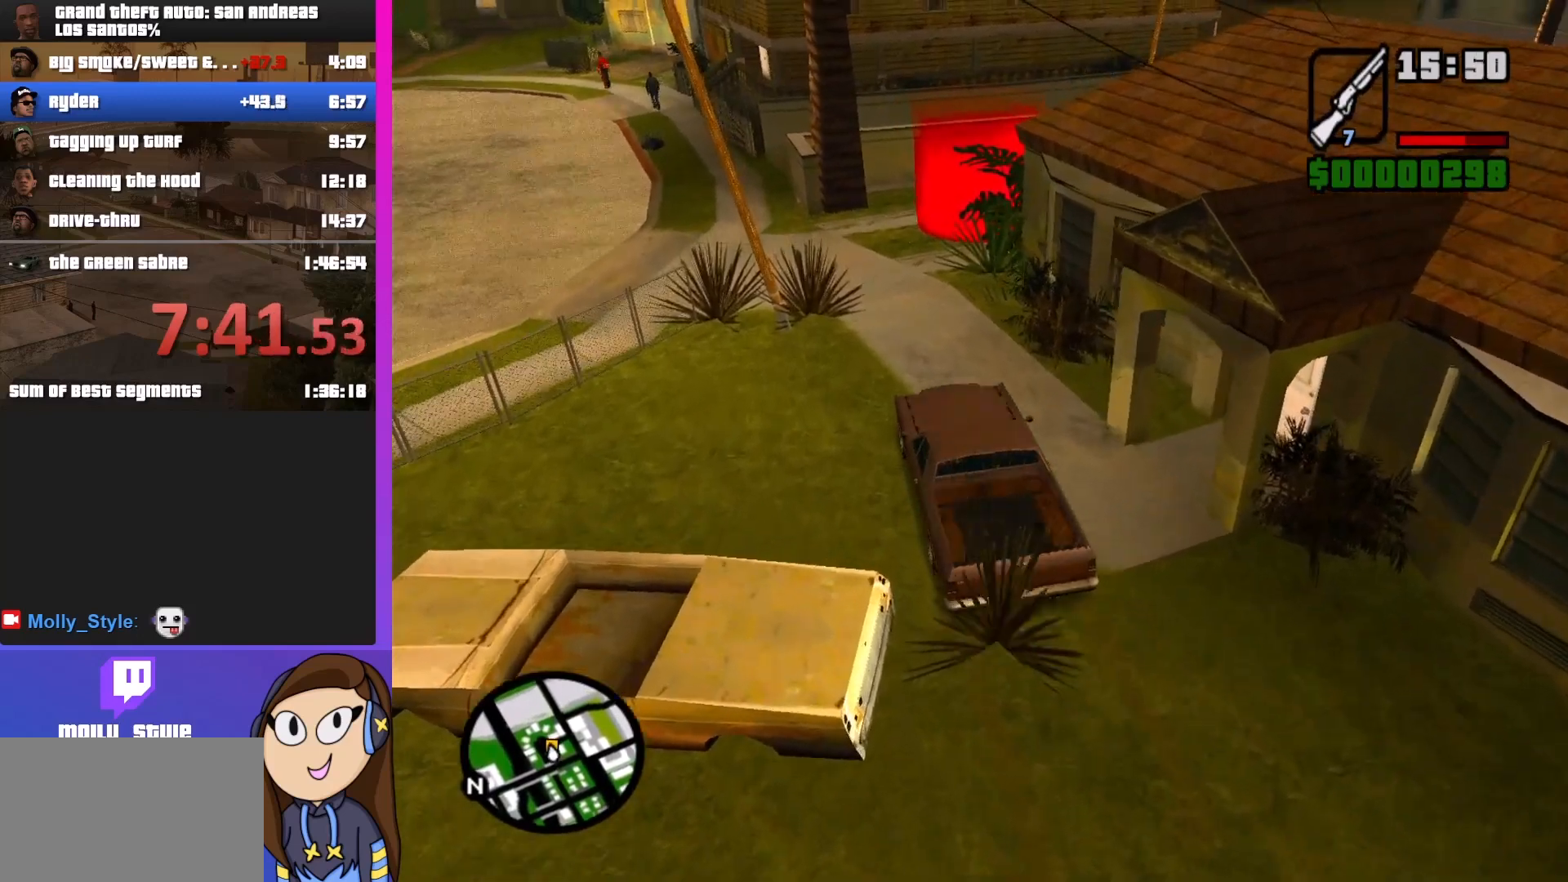
{"keys": ["w"], "mouse": [], "events": [[300, "d", "up"]]}
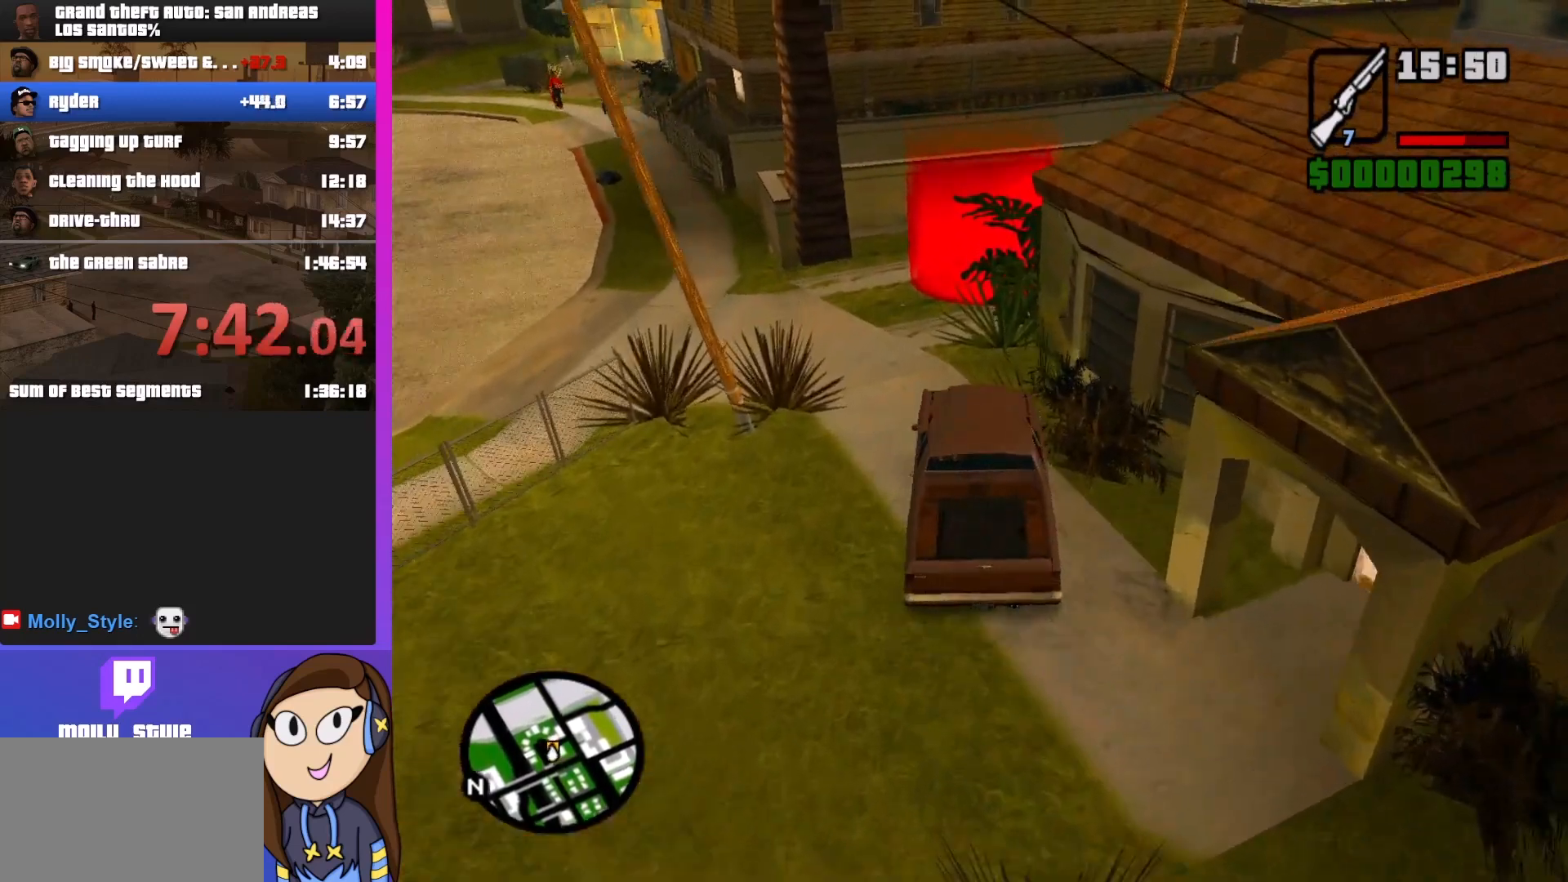
{"keys": ["a", "w"], "mouse": [], "events": [[467, "a", "down"]]}
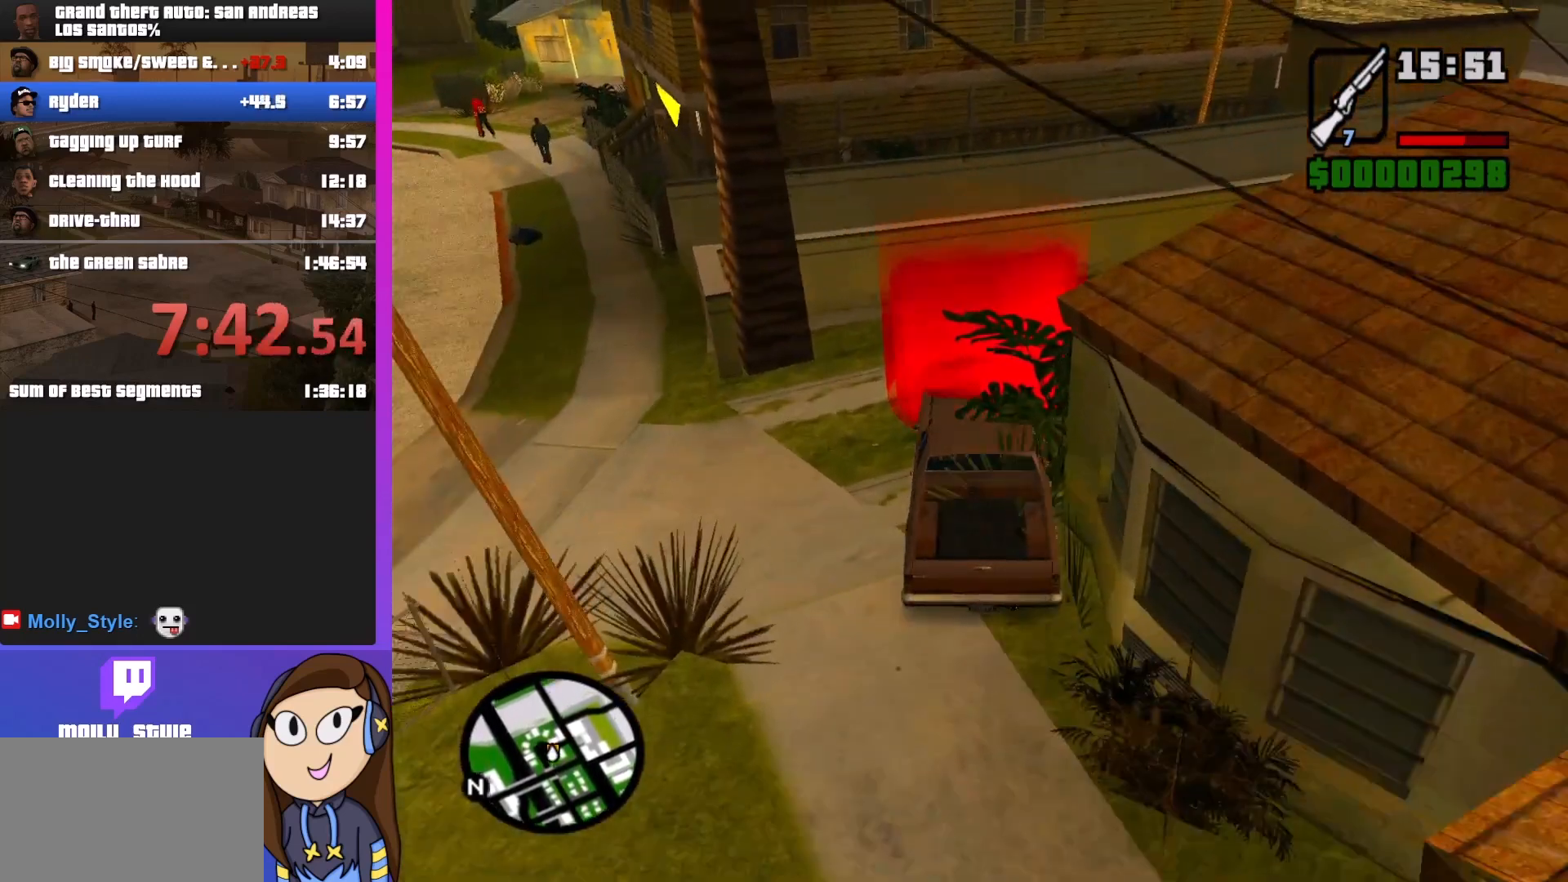
{"keys": ["shift"], "mouse": [], "events": [[100, "a", "up"], [267, "w", "up"], [500, "shift", "down"]]}
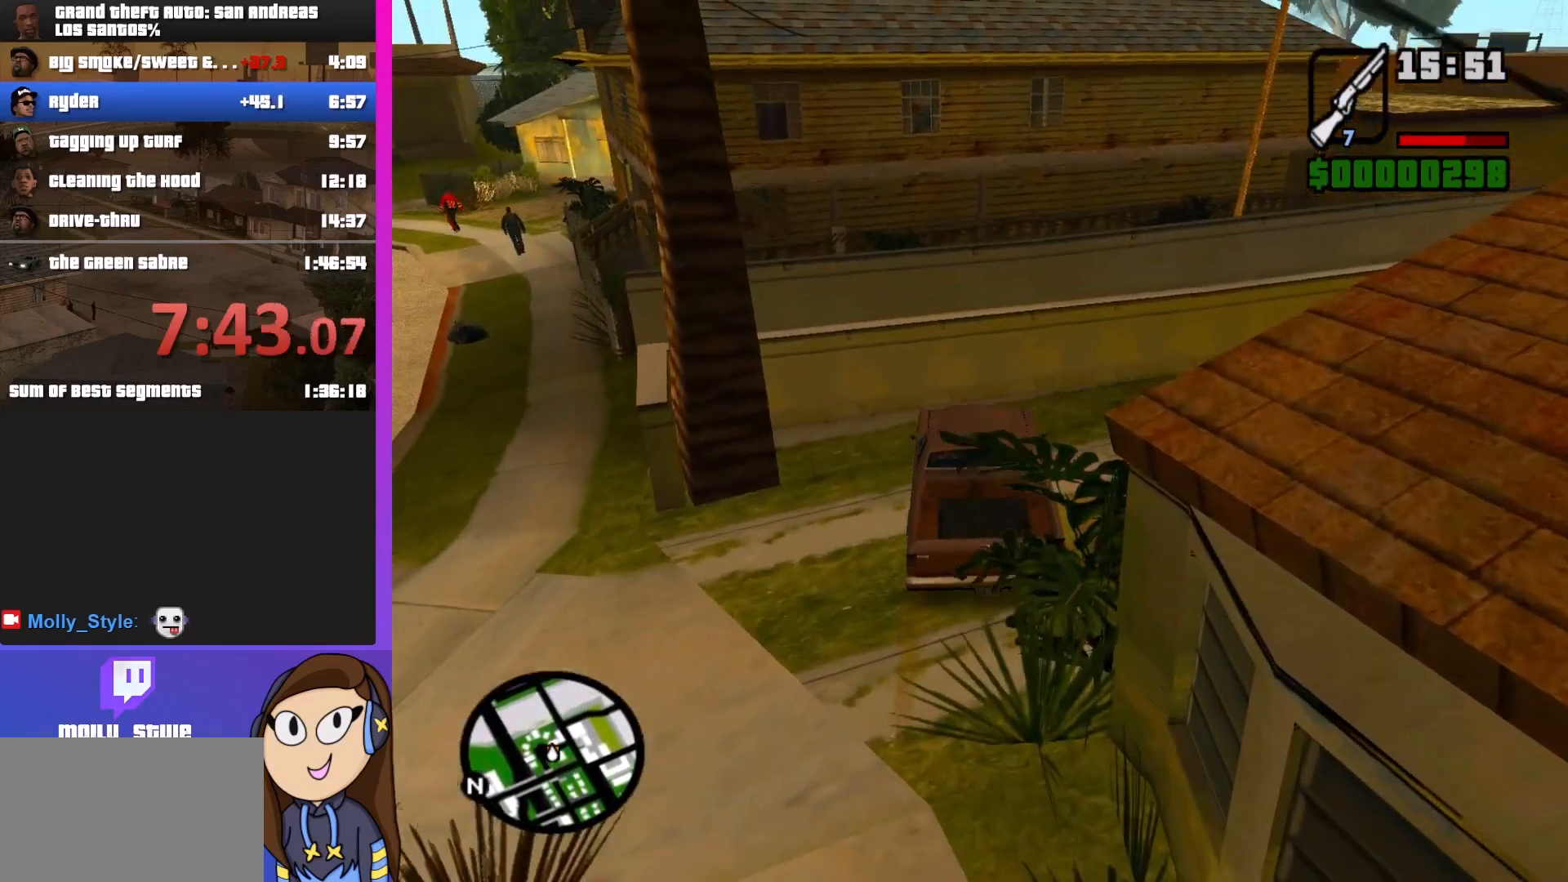
{"keys": [], "mouse": [], "events": [[333, "shift", "up"]]}
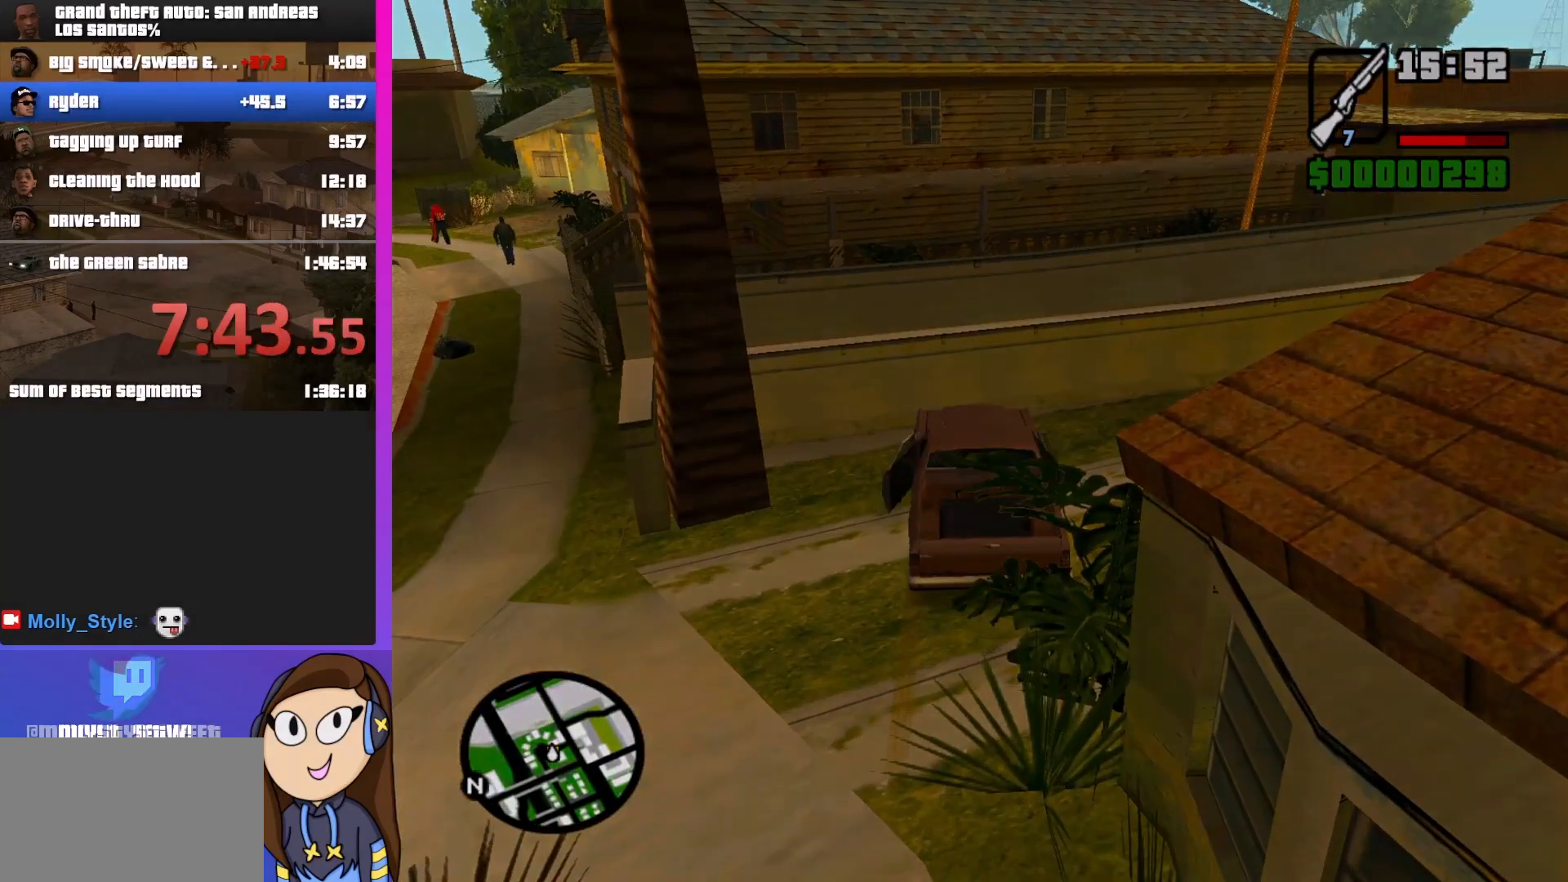
{"keys": ["shift"], "mouse": [], "events": [[167, "shift", "down"], [233, "shift", "up"], [367, "shift", "down"]]}
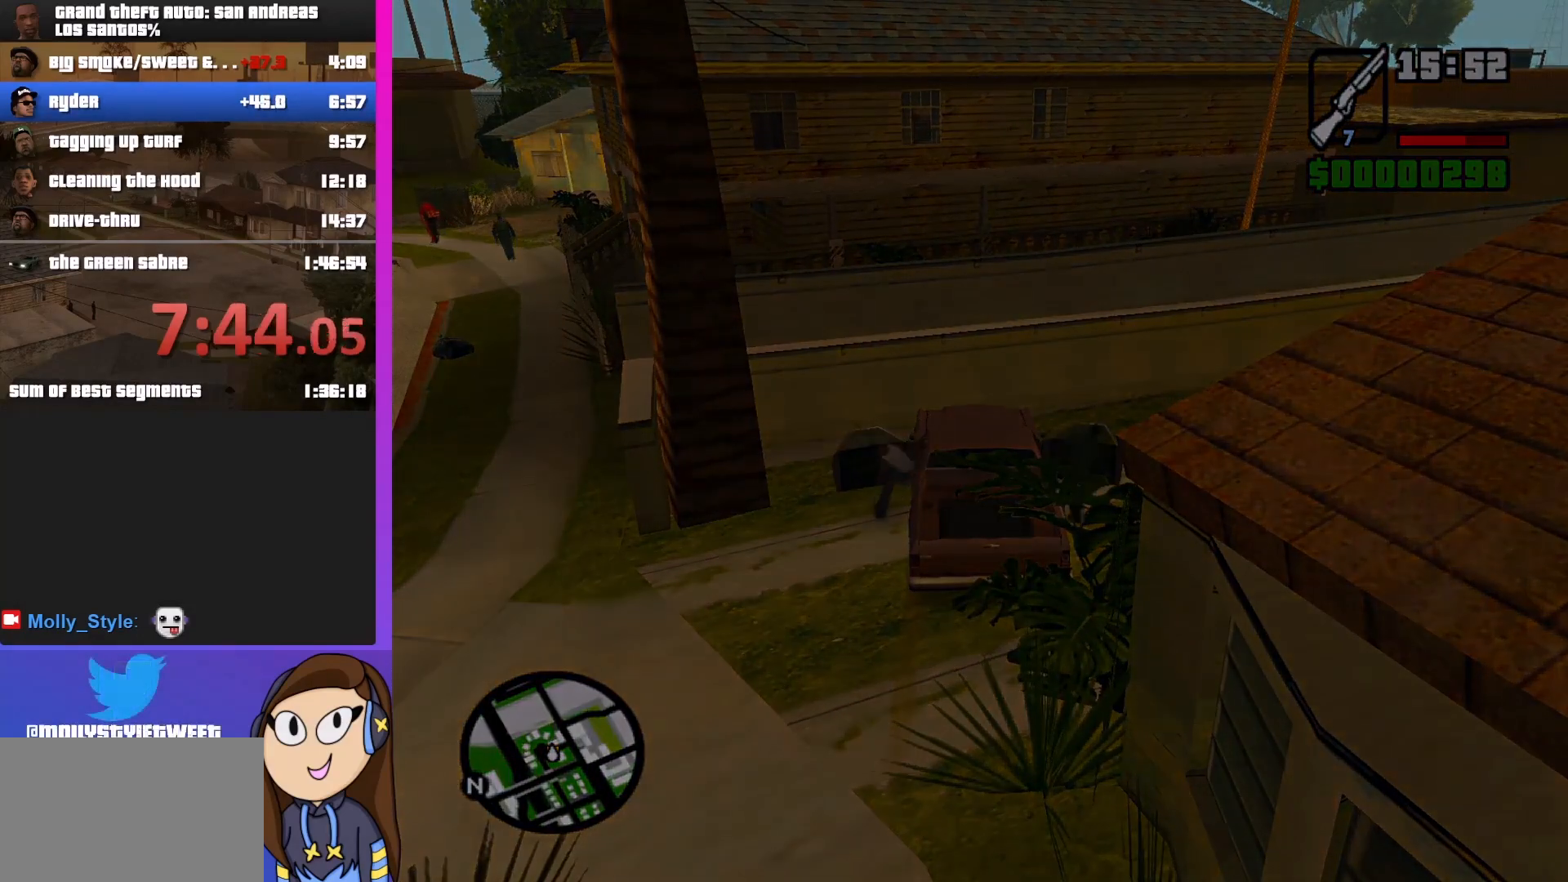
{"keys": [], "mouse": [], "events": [[33, "shift", "up"], [100, "shift", "down"], [200, "shift", "up"], [333, "shift", "down"], [433, "shift", "up"]]}
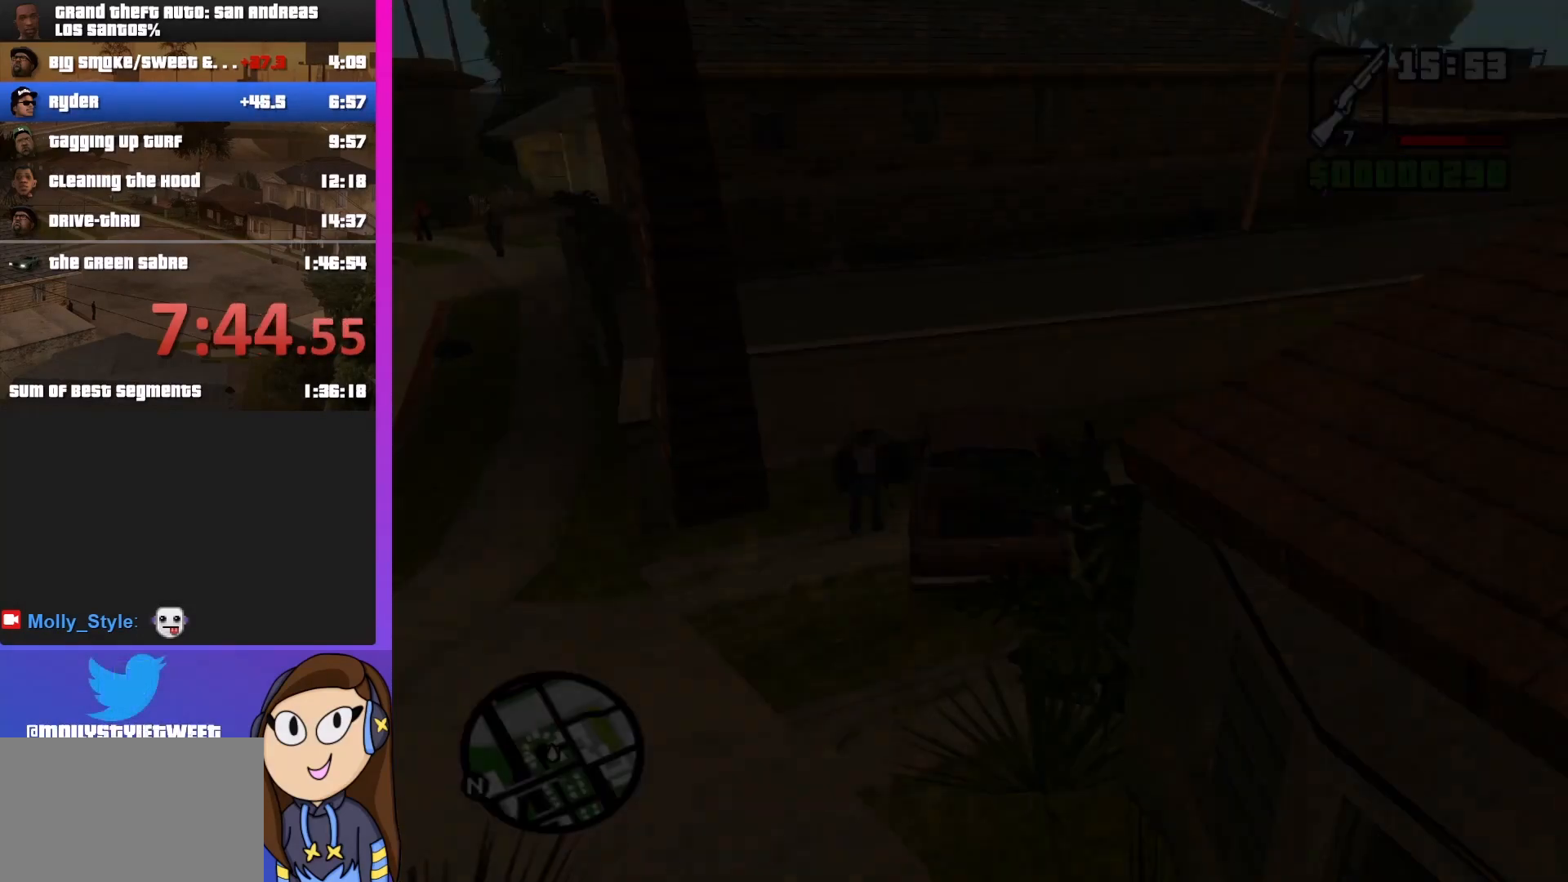
{"keys": [], "mouse": [], "events": [[67, "shift", "down"], [133, "shift", "up"], [300, "shift", "down"], [400, "shift", "up"]]}
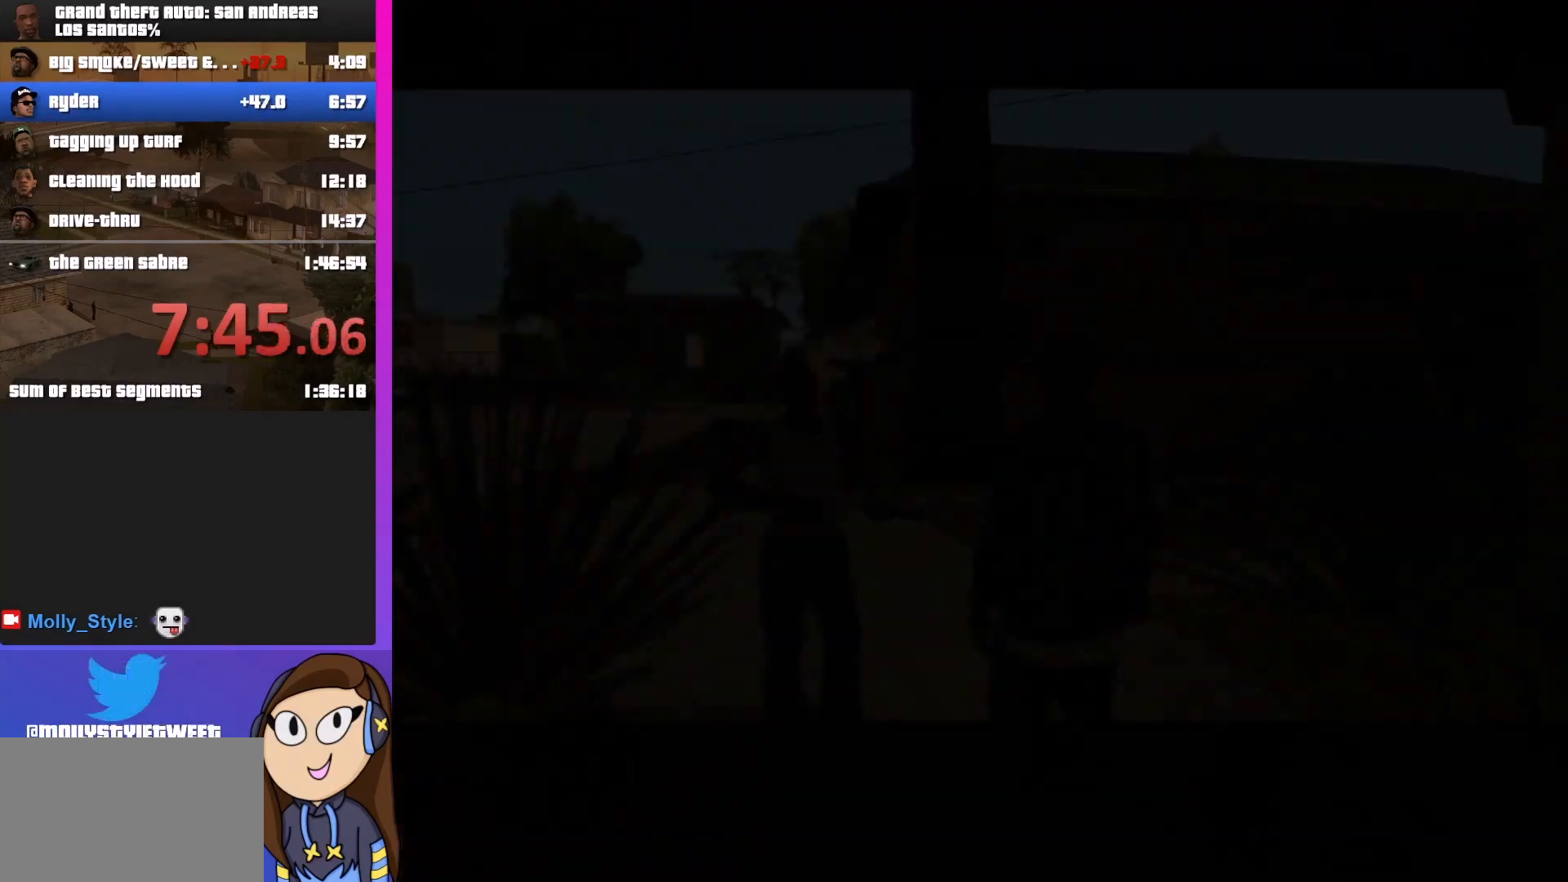
{"keys": ["shift"], "mouse": [], "events": [[167, "shift", "down"], [333, "shift", "up"], [467, "shift", "down"]]}
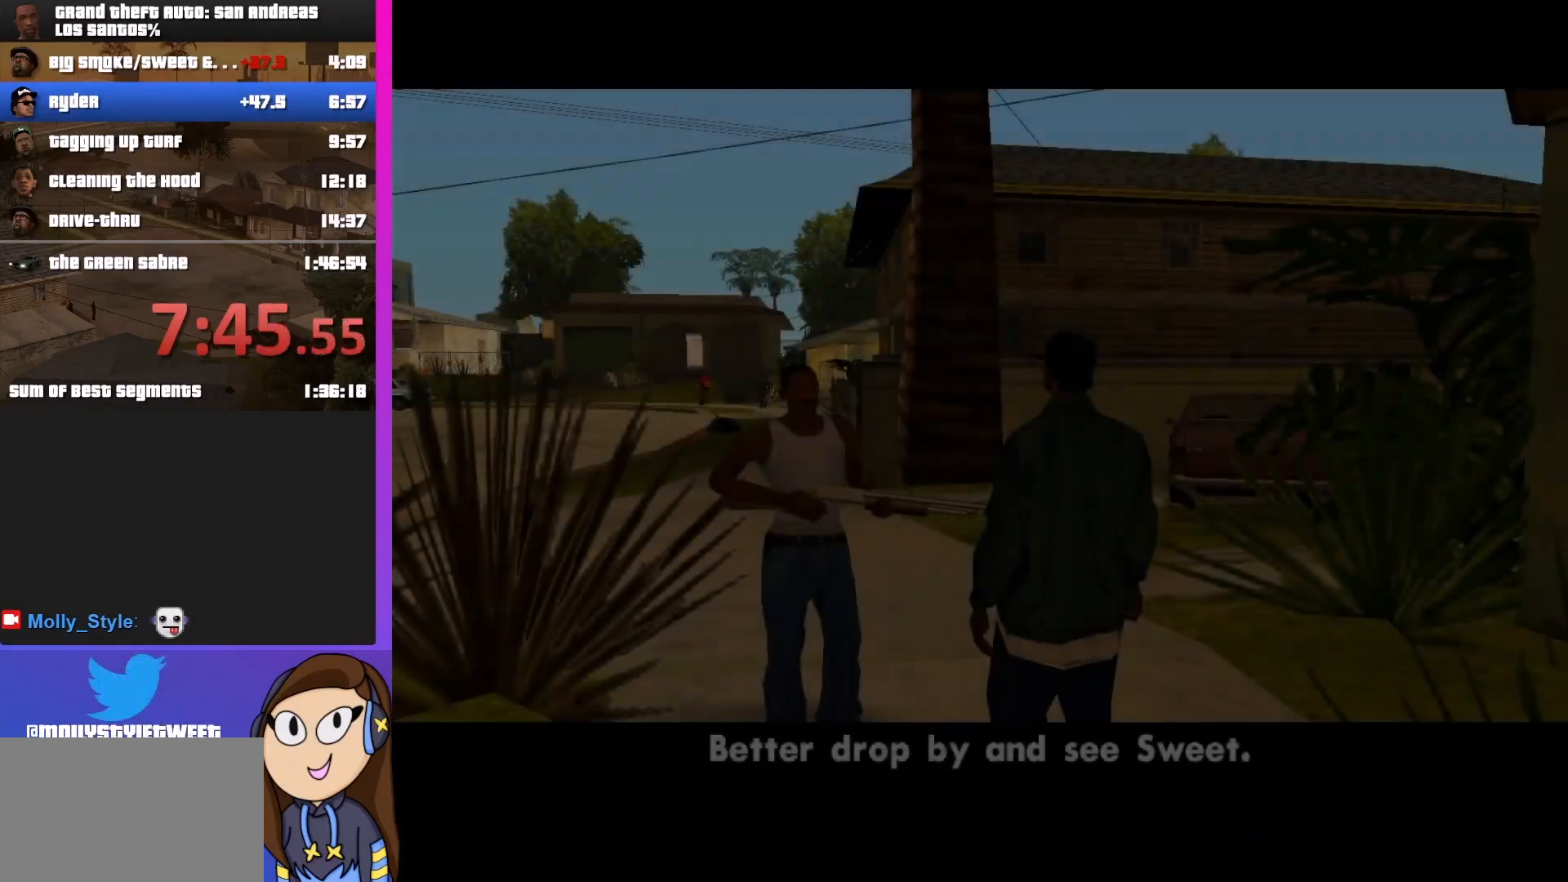
{"keys": [], "mouse": [], "events": [[33, "shift", "up"]]}
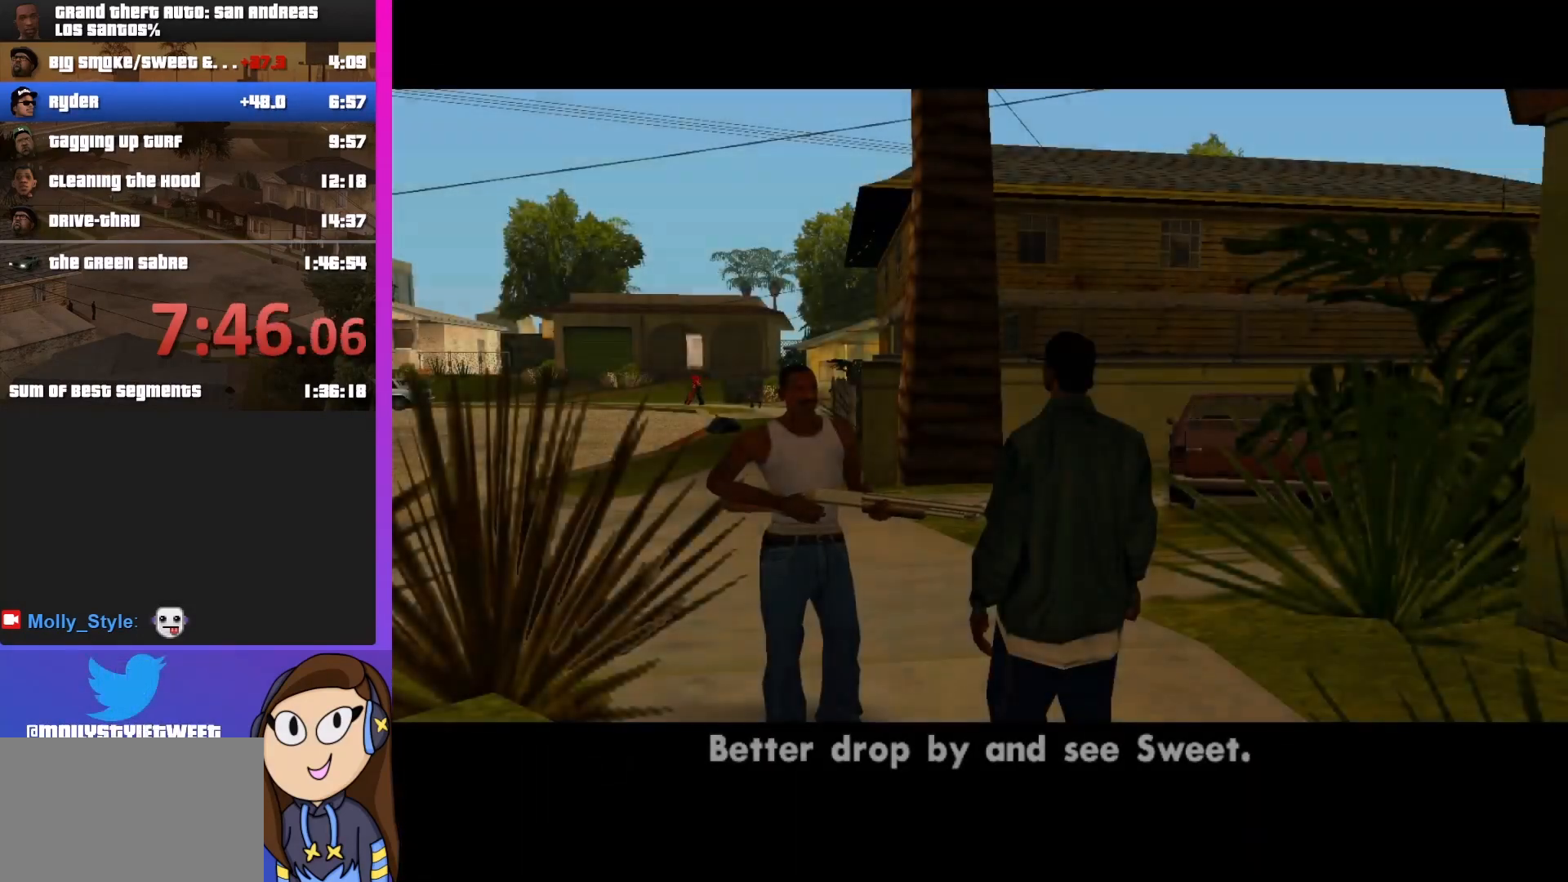
{"keys": [], "mouse": [], "events": []}
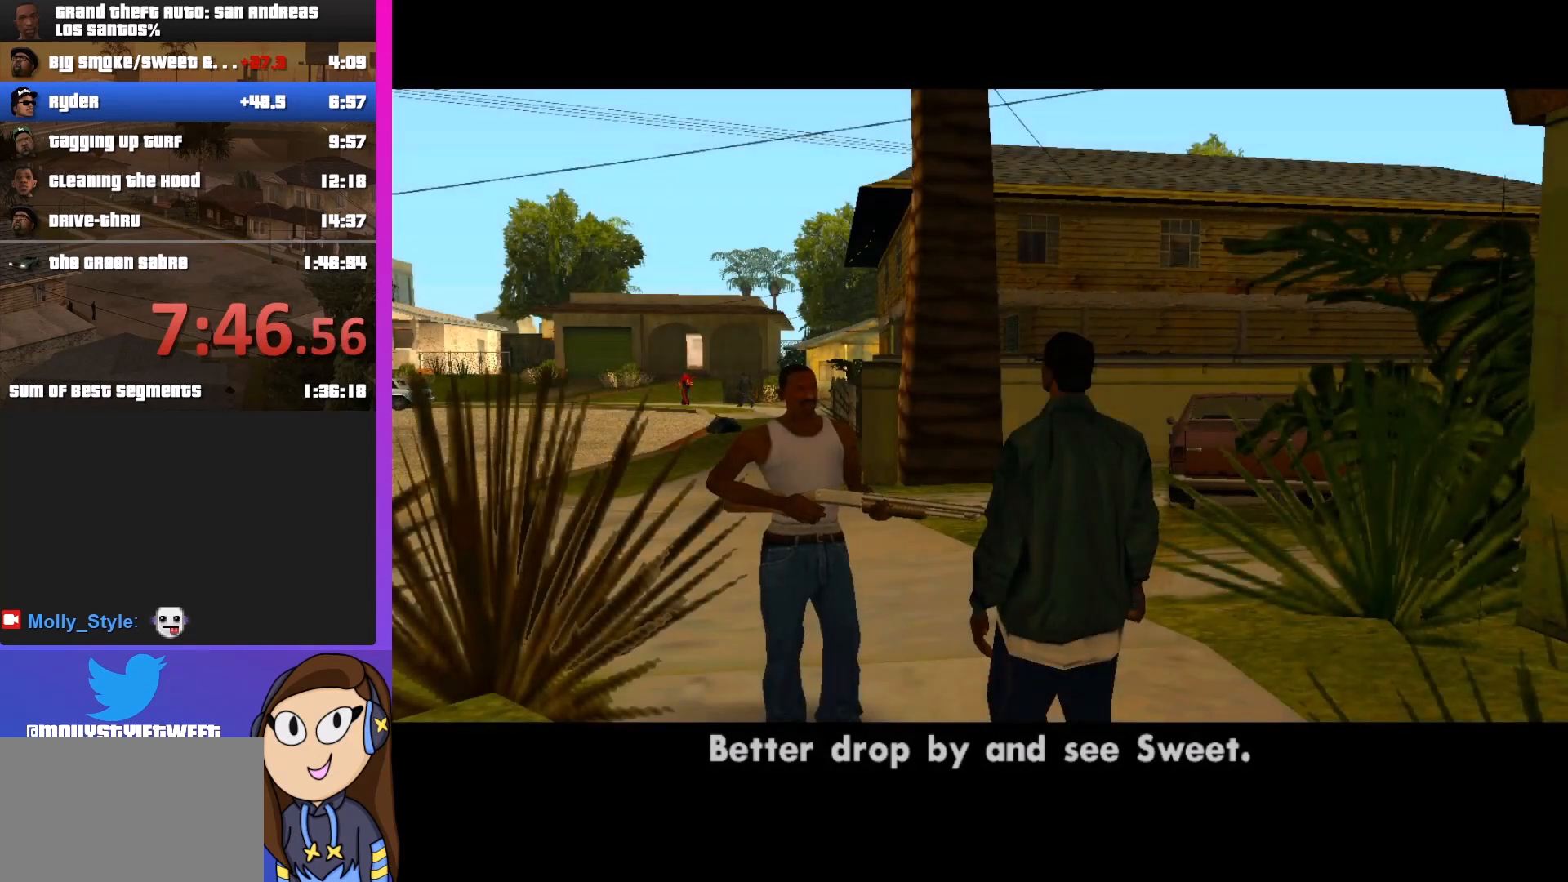
{"keys": [], "mouse": [], "events": [[100, "shift", "down"], [300, "shift", "up"], [400, "shift", "down"], [467, "shift", "up"]]}
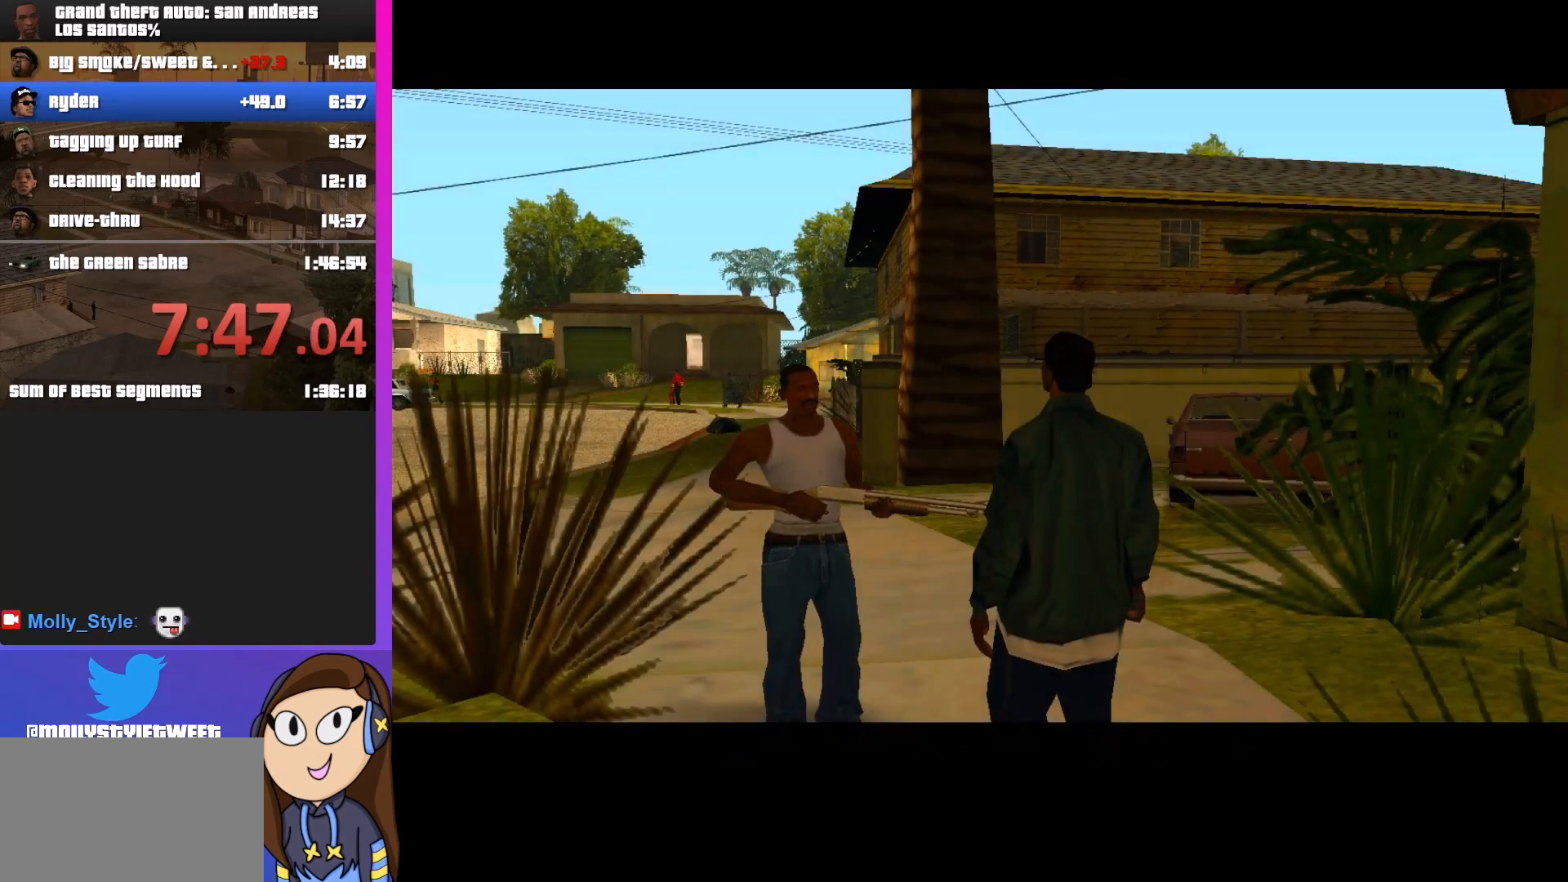
{"keys": [], "mouse": [], "events": [[167, "shift", "down"], [200, "shift", "up"]]}
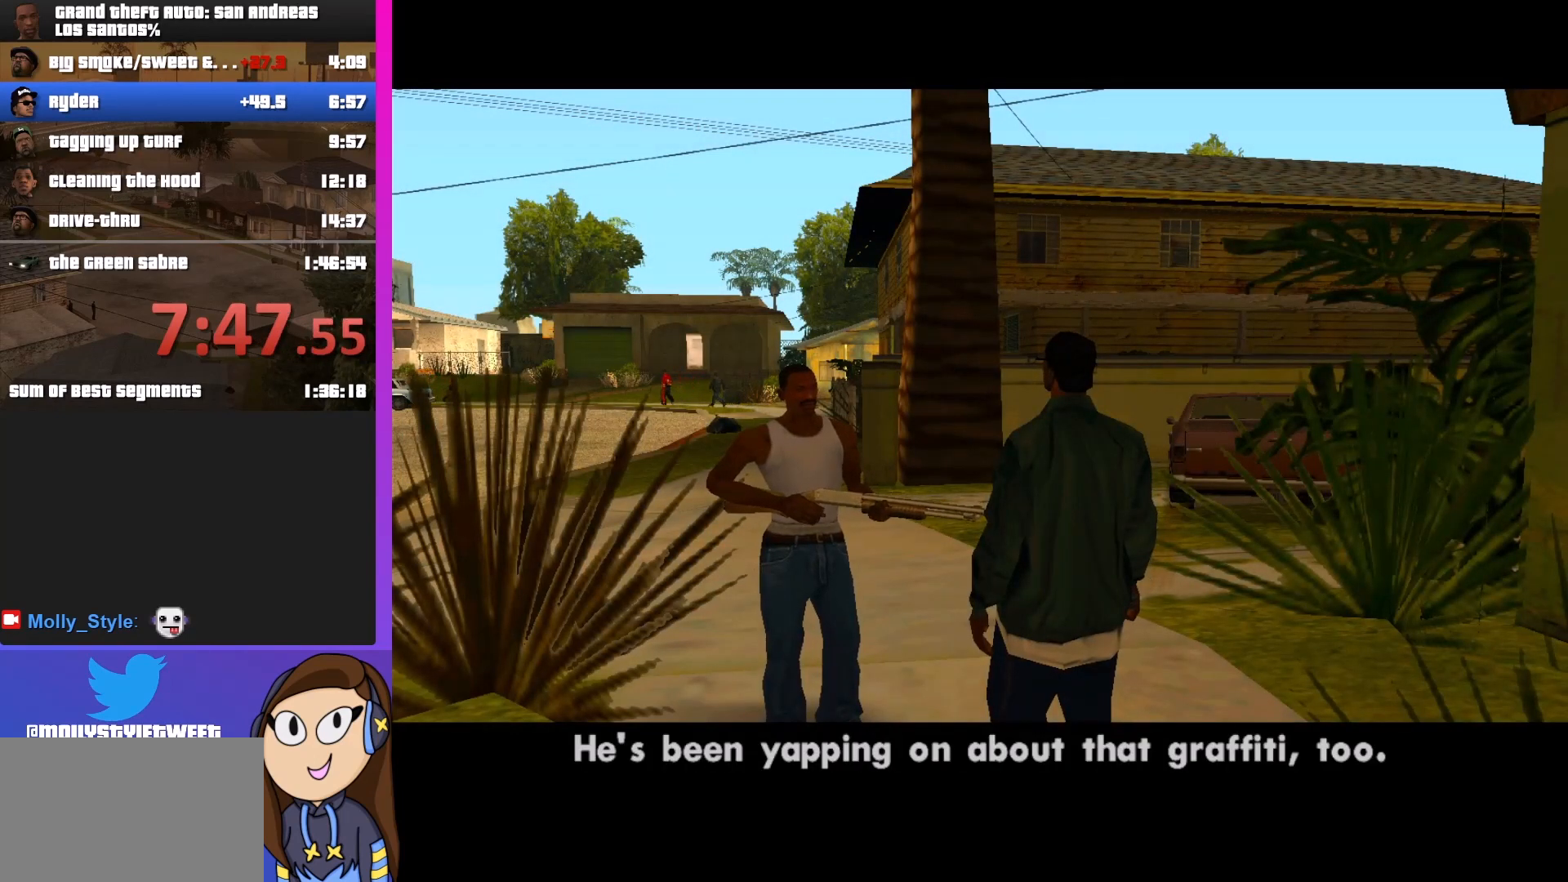
{"keys": [], "mouse": [], "events": []}